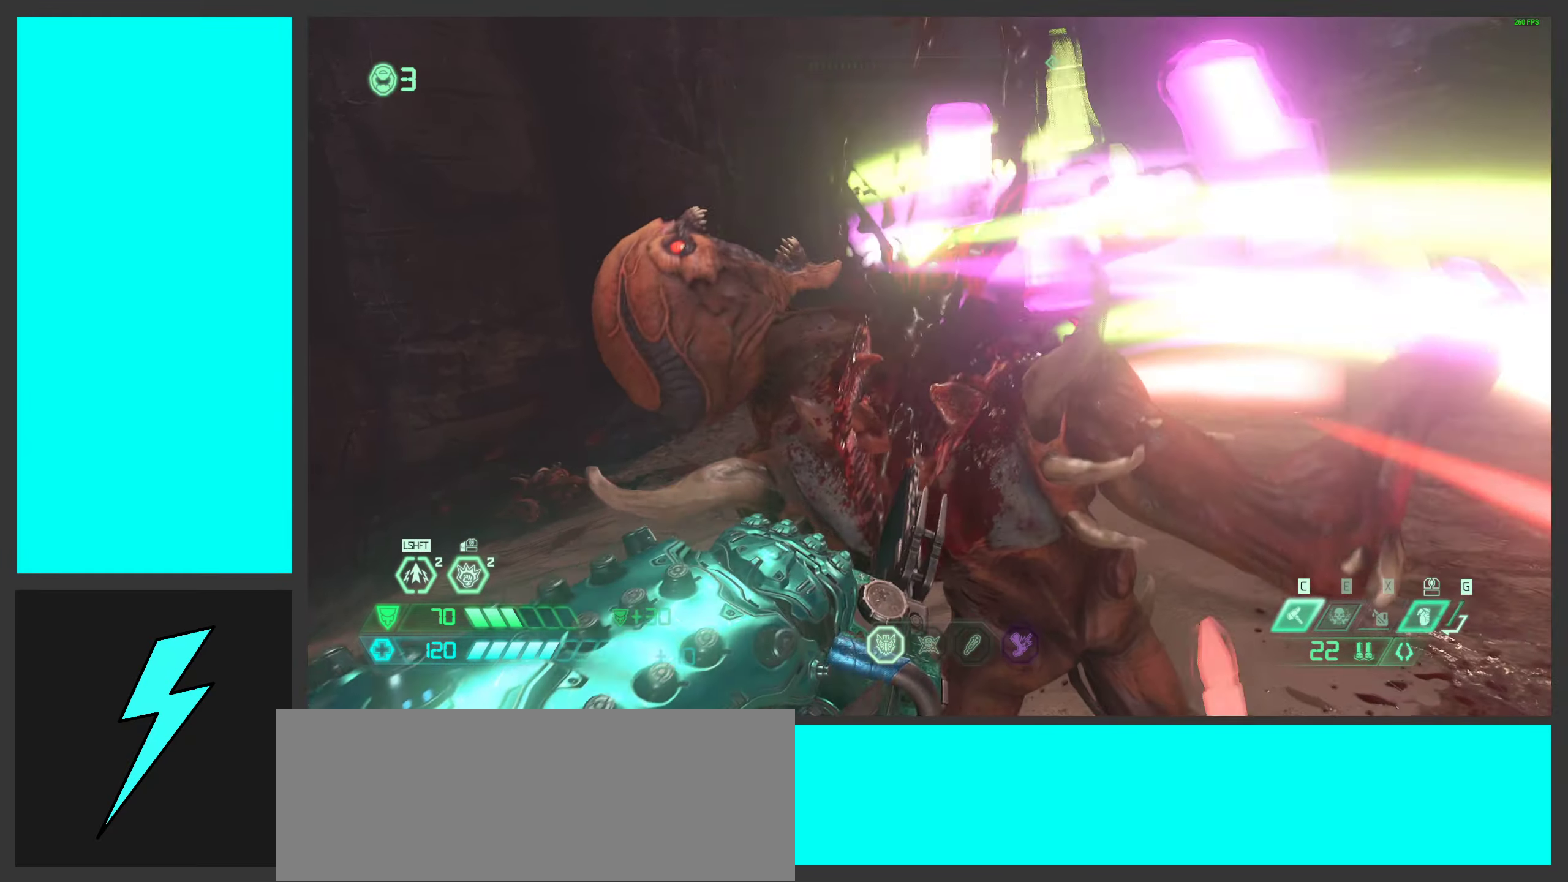
Gameplay with keyboard and mouse; each line is a JSON object with the keys and mouse buttons held at the frame after it. "events" lists presses ("down") and releases ("up") of ".", "/", "0", "1", "2", "3", "4", "5", "6", "7", "8", "9", "a", "alt_l", "alt_r", "b", "c", "caps_lock", "comma", "ctrl", "d", "e", "equals", "f", "g", "h", "i", "j", "k", "l", "lbracket", "m", "minus", "n", "o", "p", "q", "quote", "r", "rbracket", "s", "semicolon", "shift", "space", "super_l", "super_r", "t", "tab", "tilde", "u", "v", "w", "x", "y", "z", "mouse_left", "mouse_wheel", "mouse_right", "mouse_mb4" and "mouse_mb5" between this image and that frame as [ms after this image, input, new state], when the widget could be followed in between. "mouse_left", "mouse_wheel", "mouse_right", "mouse_mb4", "mouse_mb5" = the "left", "wheel", "right", "mb4", "mb5" buttons of the "mouse" list. No other keys are recorded. "wheel" means that the mouse wheel is clicked or scrolled. Mouse movement is not recorded.
{"keys": ["w"], "mouse": [], "events": [[284, "w", "down"]]}
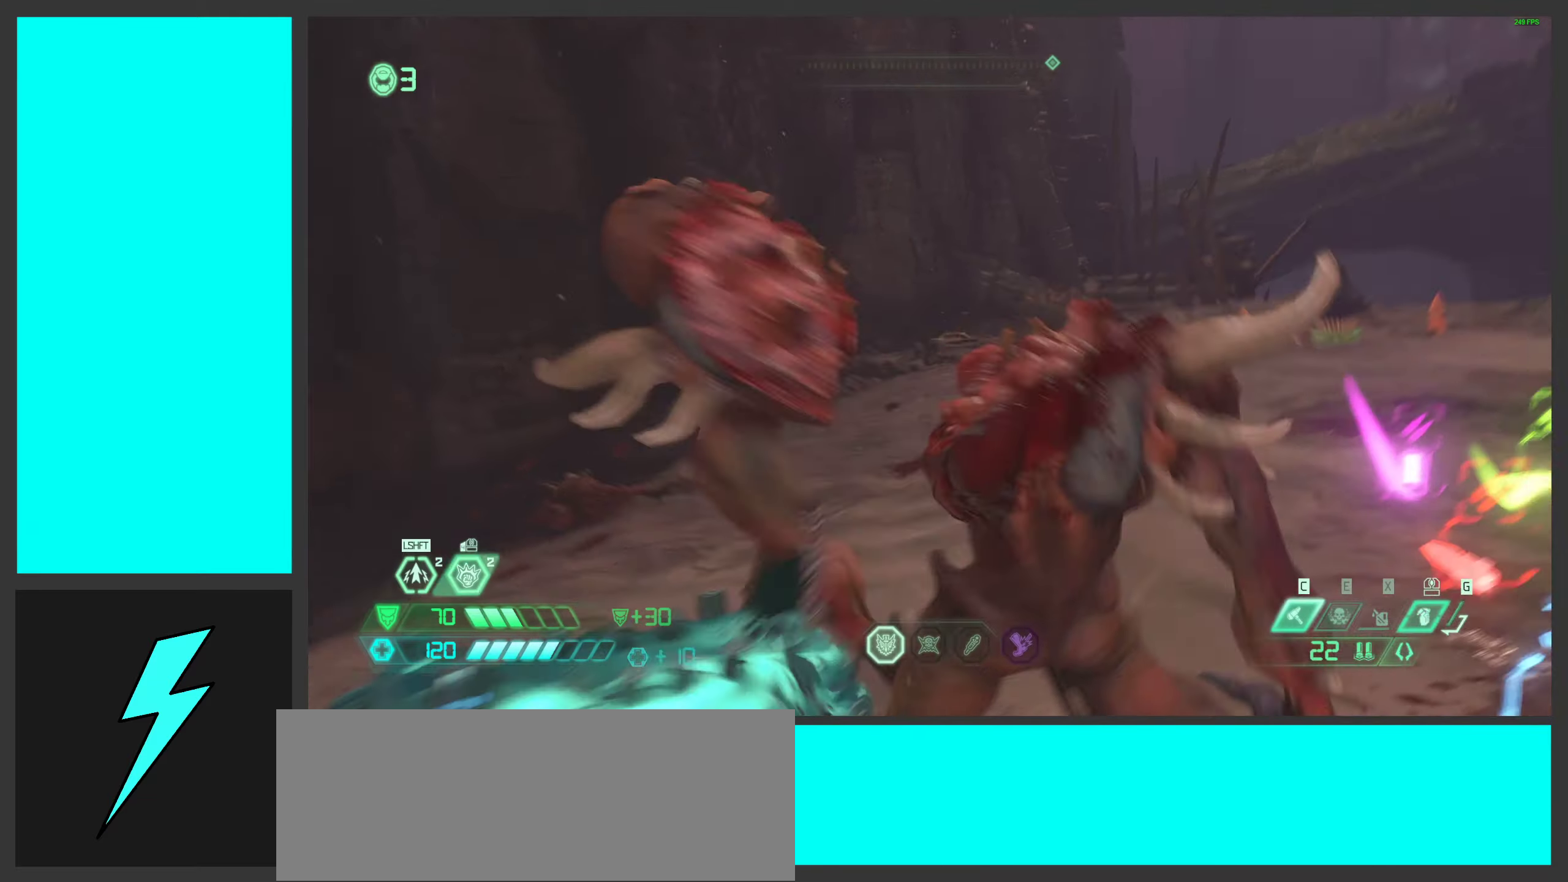
{"keys": ["a", "w"], "mouse": [], "events": [[84, "a", "down"], [350, "3", "down"], [467, "3", "up"]]}
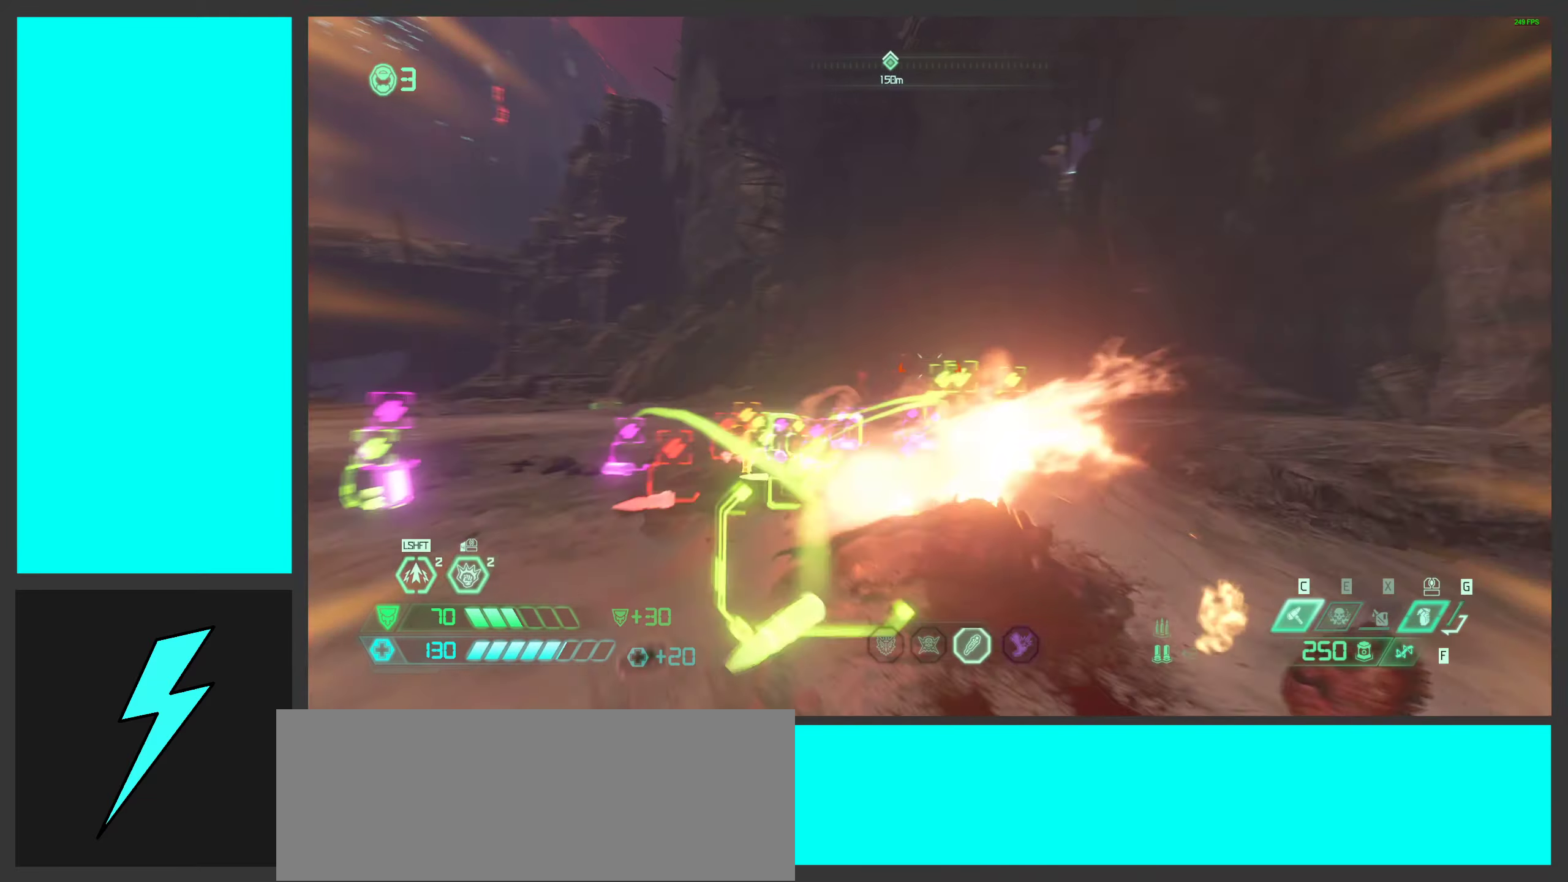
{"keys": ["a"], "mouse": [], "events": [[50, "w", "up"]]}
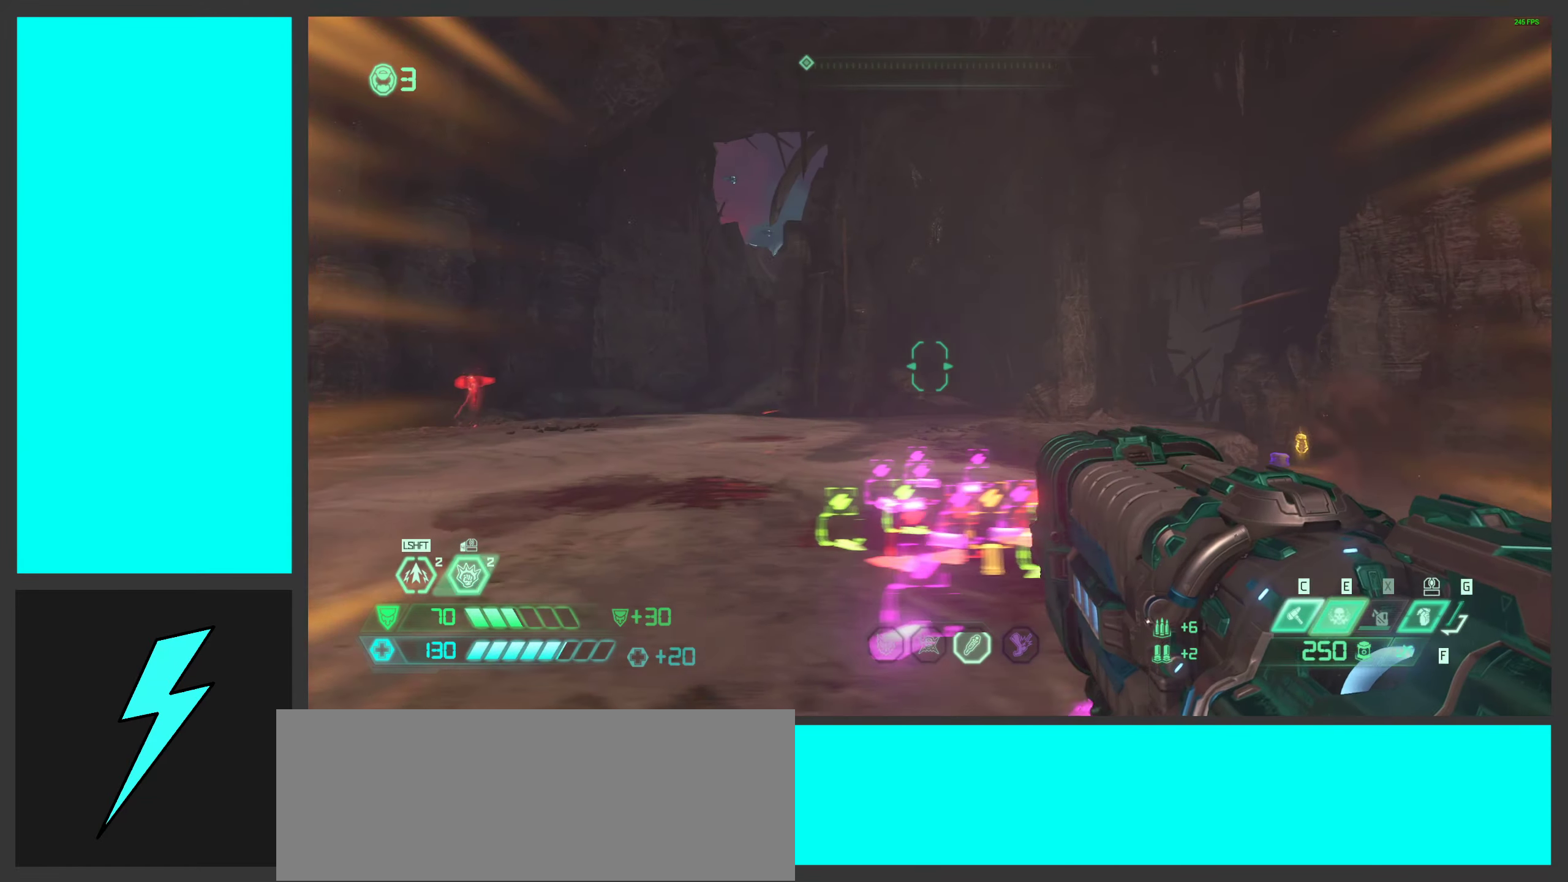
{"keys": ["a"], "mouse": [], "events": [[267, "w", "down"], [434, "w", "up"]]}
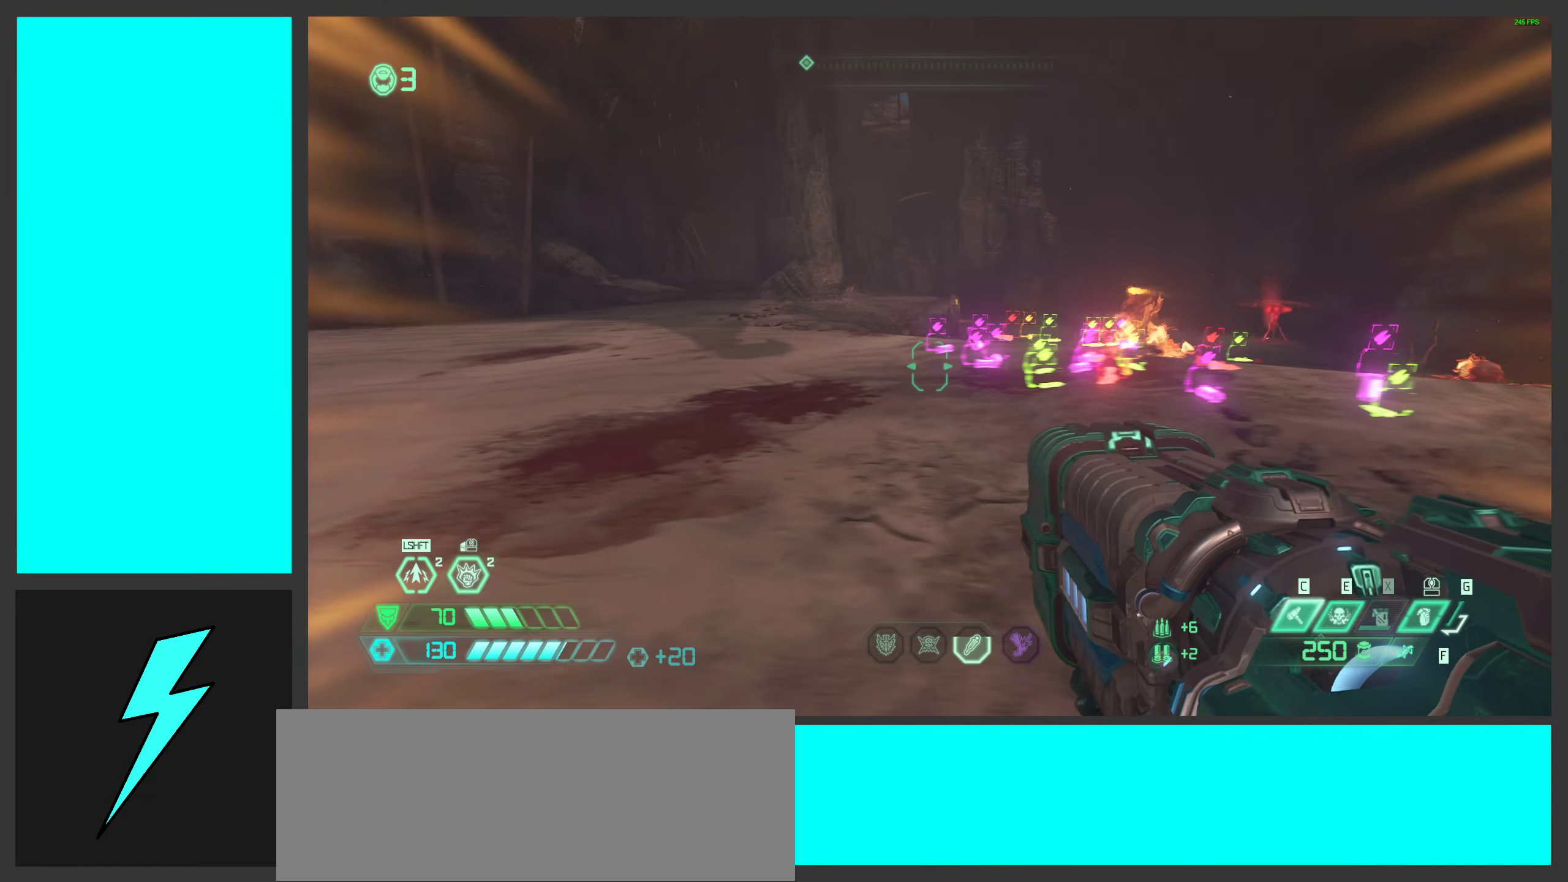
{"keys": ["a", "w"], "mouse": [], "events": [[350, "w", "down"]]}
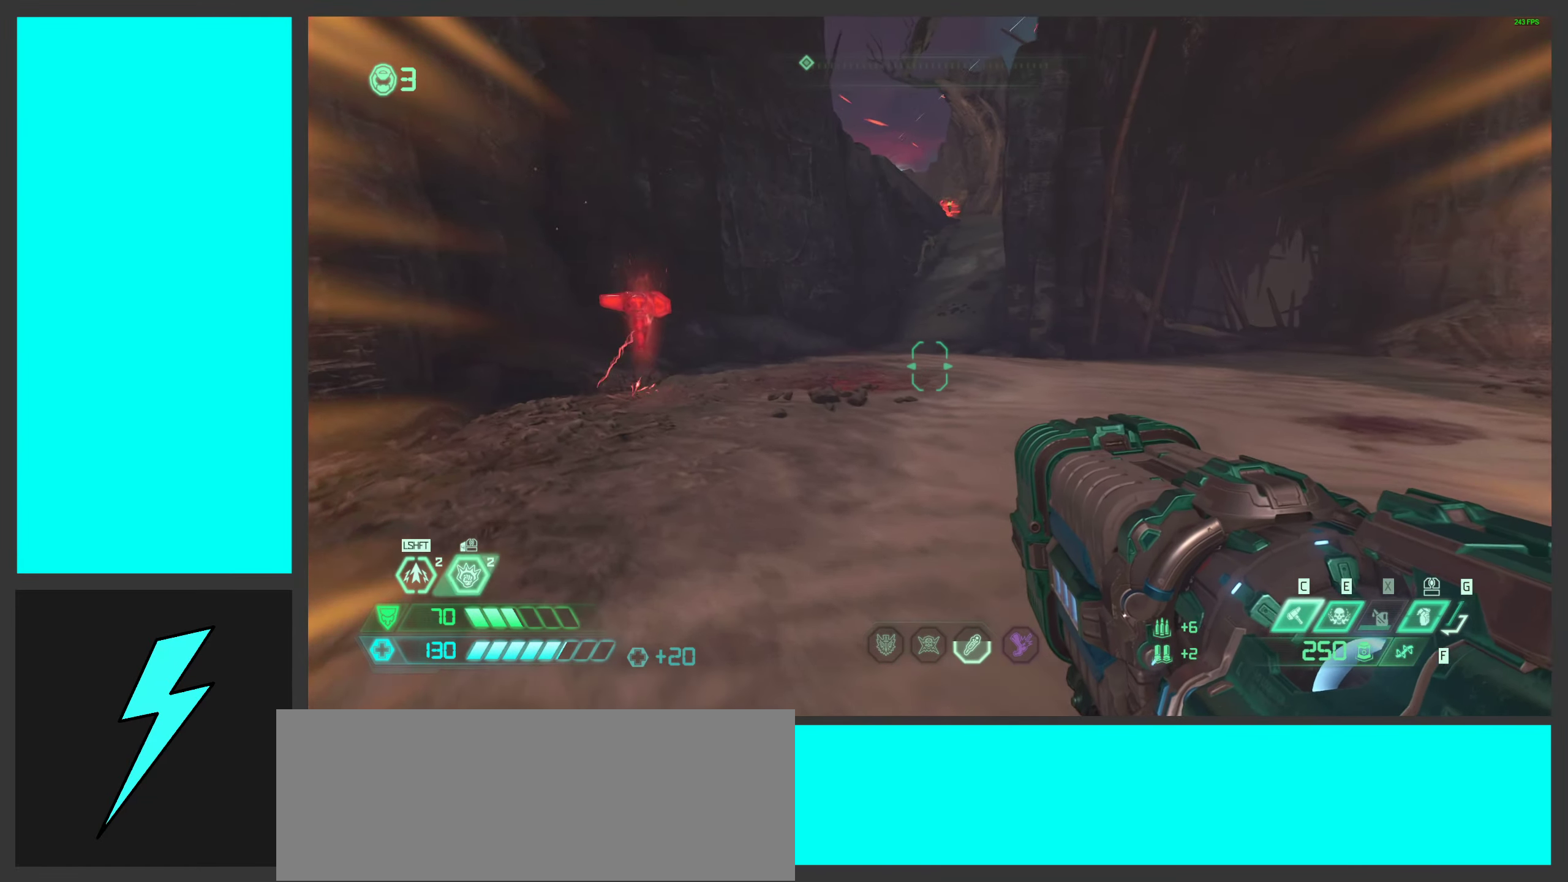
{"keys": ["w"], "mouse": [], "events": [[150, "a", "up"], [184, "a", "down"], [400, "a", "up"]]}
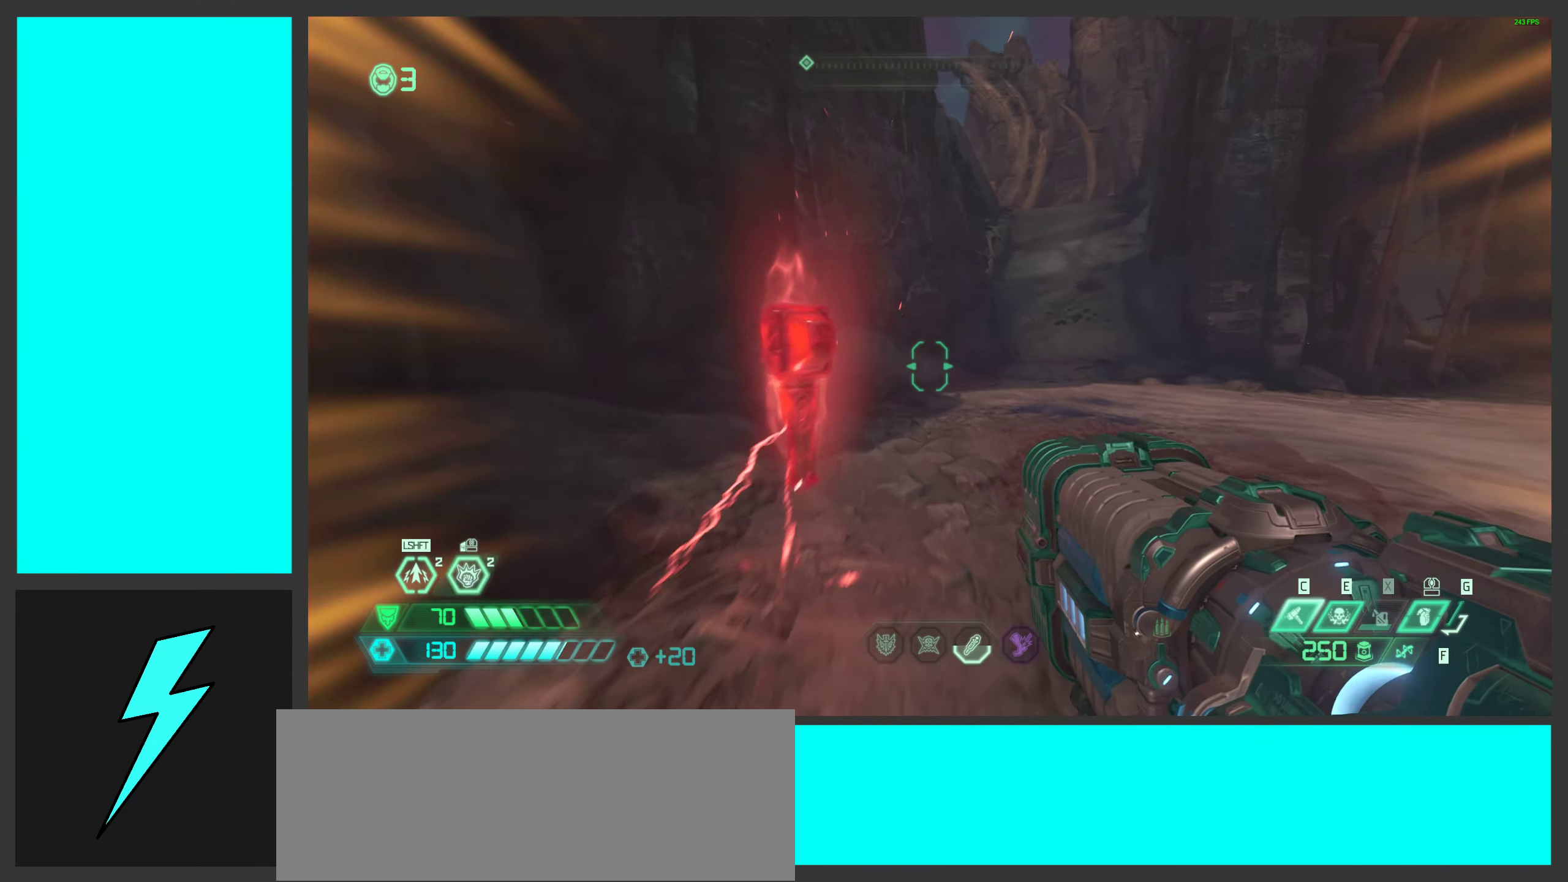
{"keys": ["w"], "mouse": [], "events": [[284, "shift", "down"], [417, "shift", "up"]]}
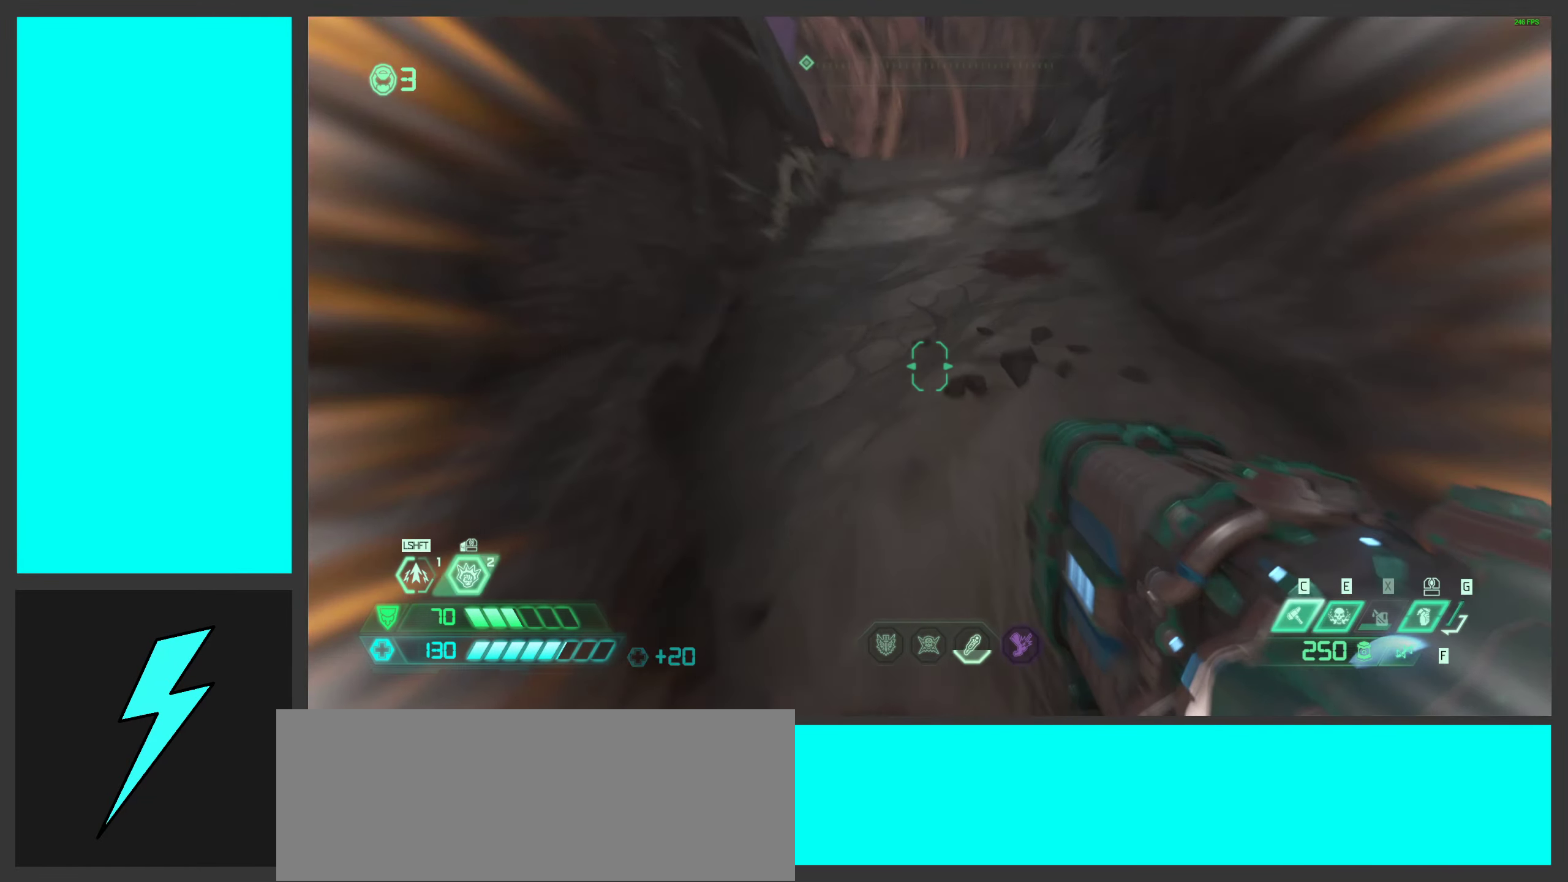
{"keys": ["shift", "w"], "mouse": [], "events": [[500, "shift", "down"]]}
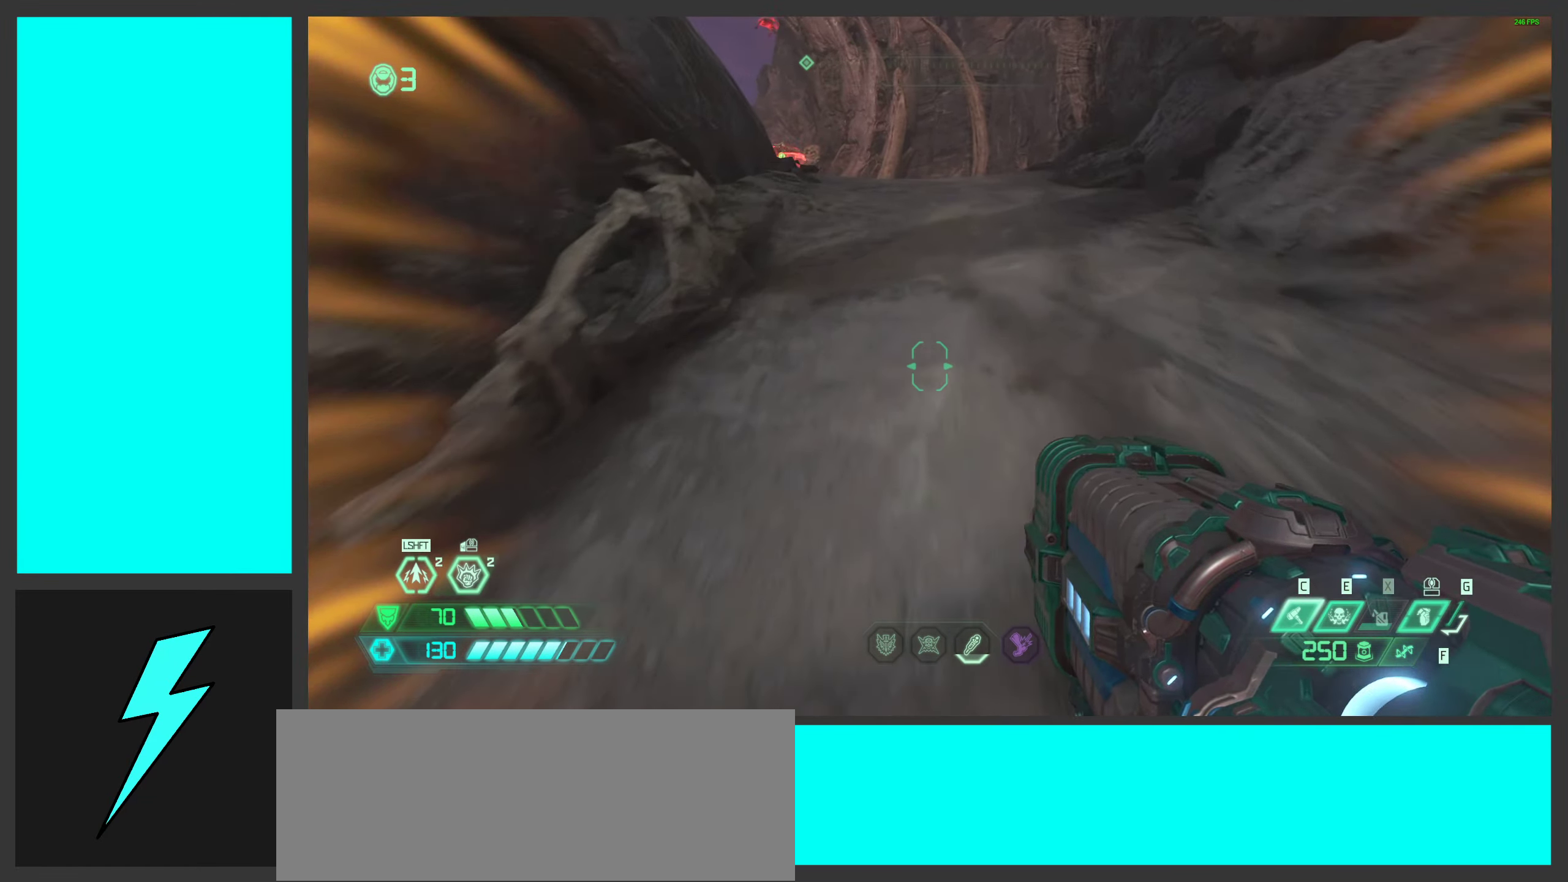
{"keys": ["d", "w"], "mouse": [], "events": [[134, "shift", "up"], [384, "d", "down"]]}
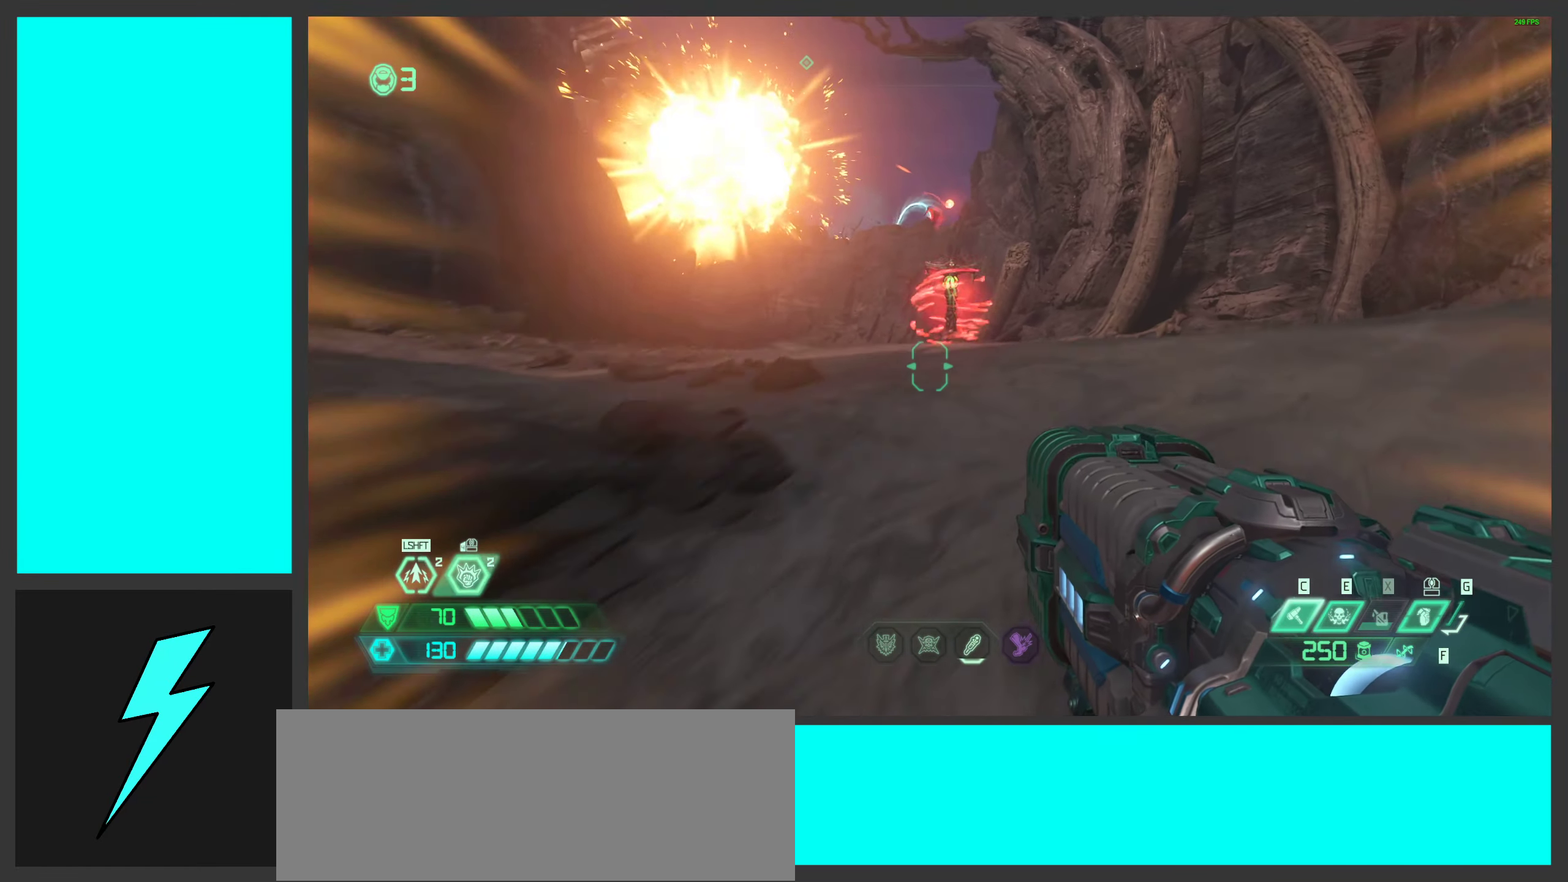
{"keys": ["d", "w"], "mouse": [], "events": [[100, "d", "up"], [234, "d", "down"]]}
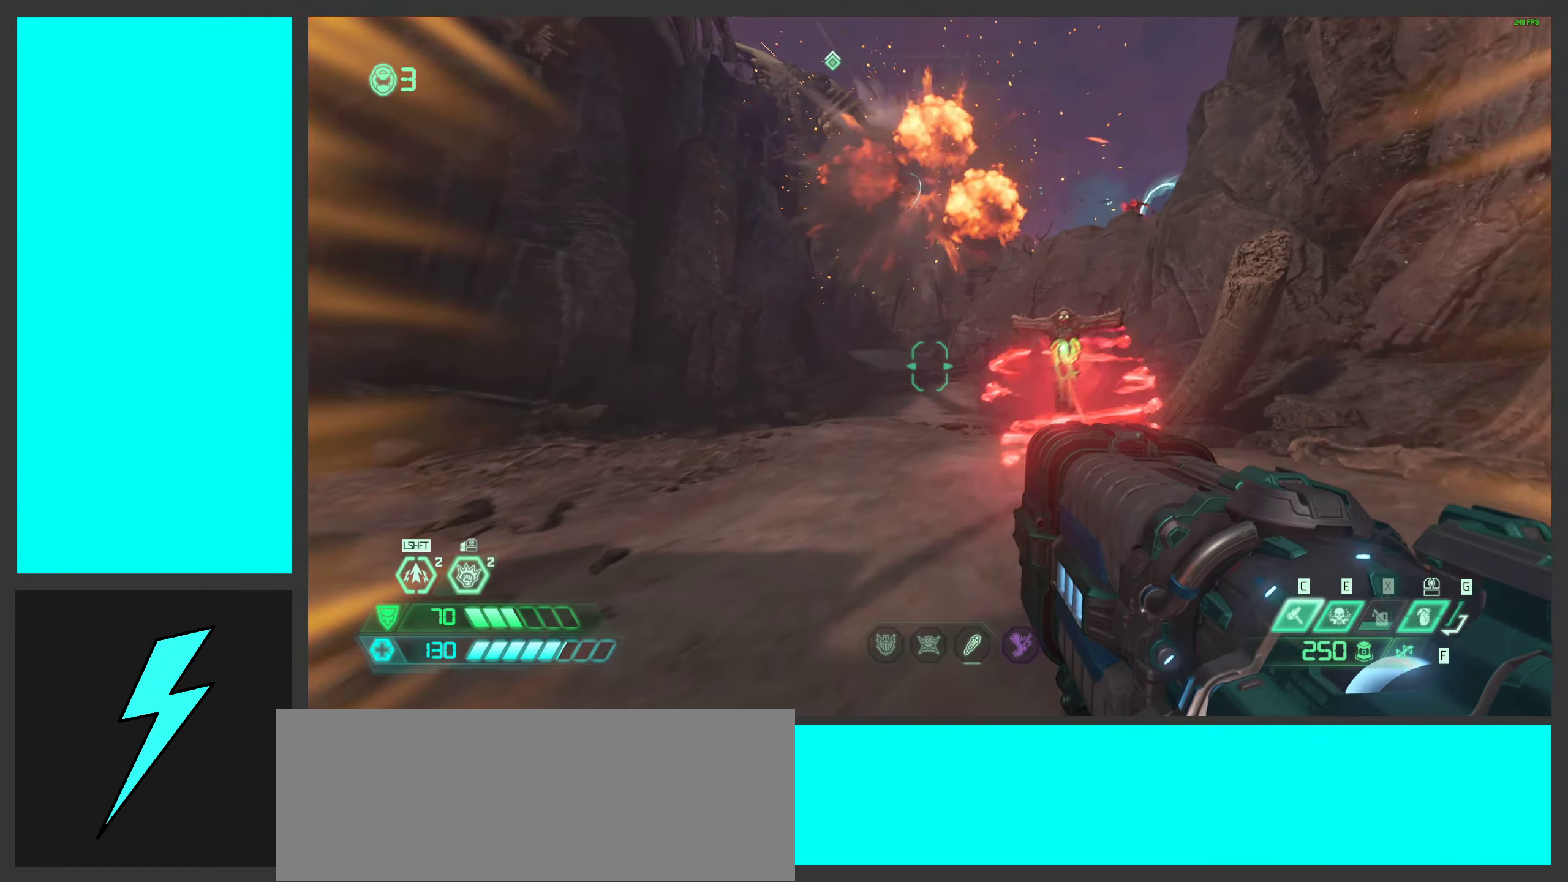
{"keys": [], "mouse": [], "events": [[100, "w", "up"], [150, "d", "up"]]}
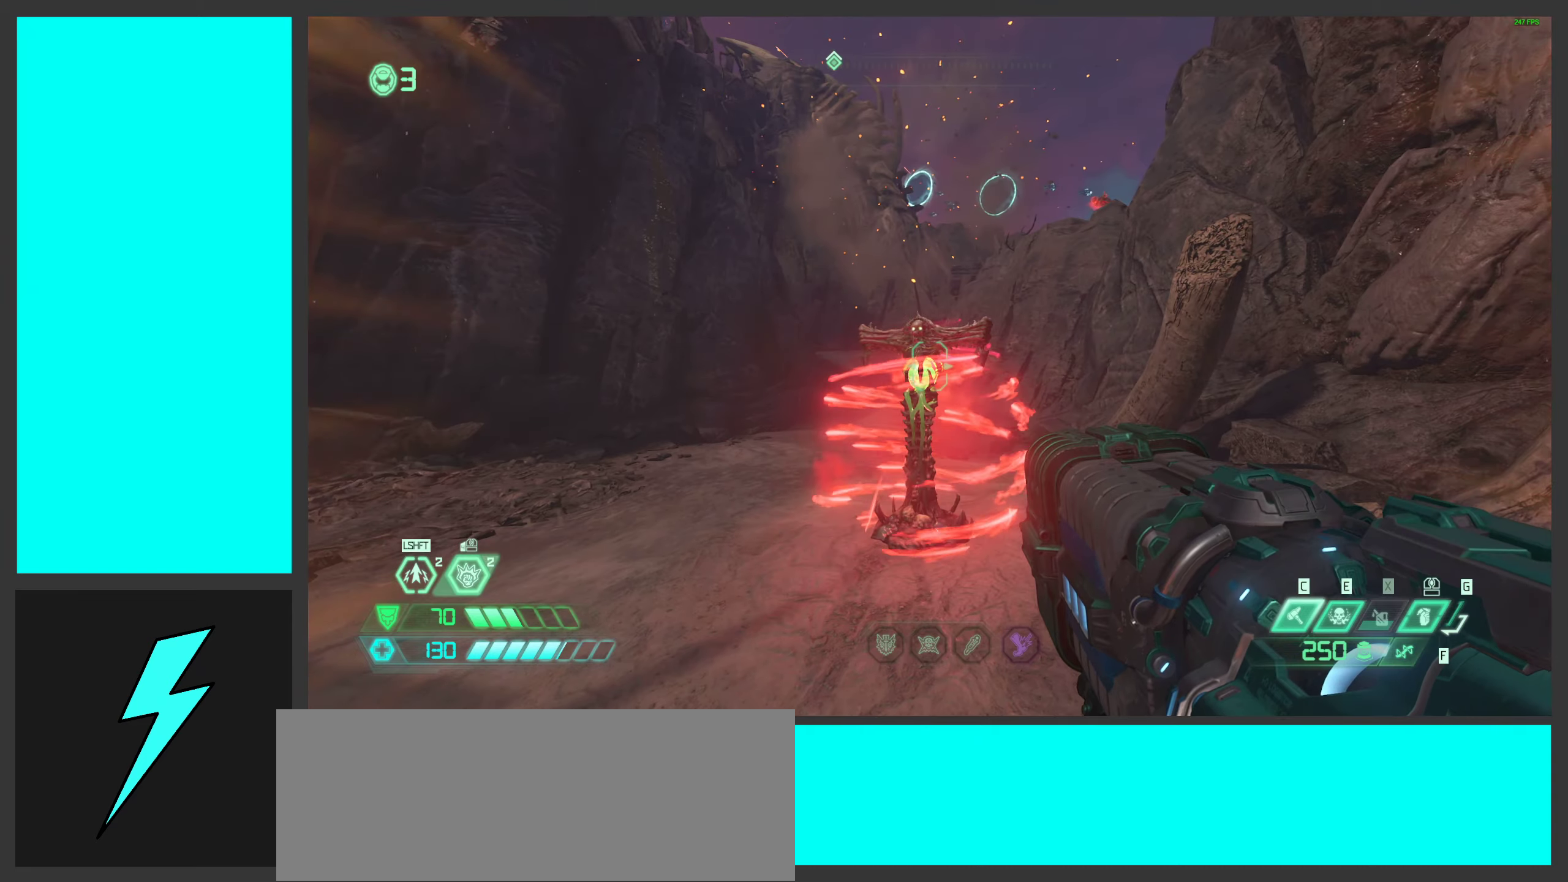
{"keys": [], "mouse": [], "events": []}
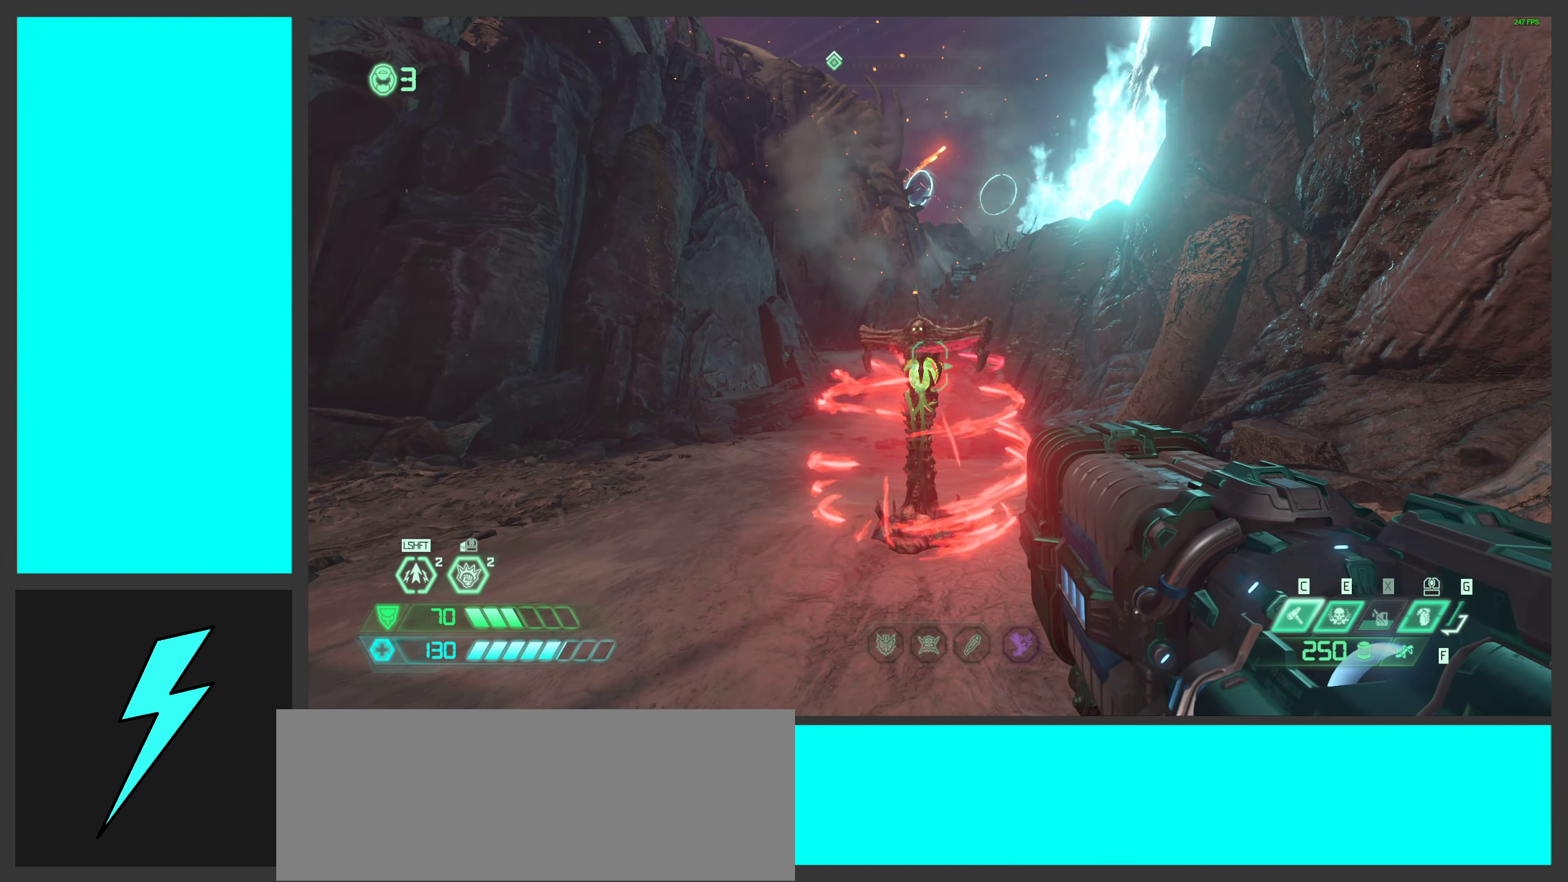
{"keys": [], "mouse": [], "events": []}
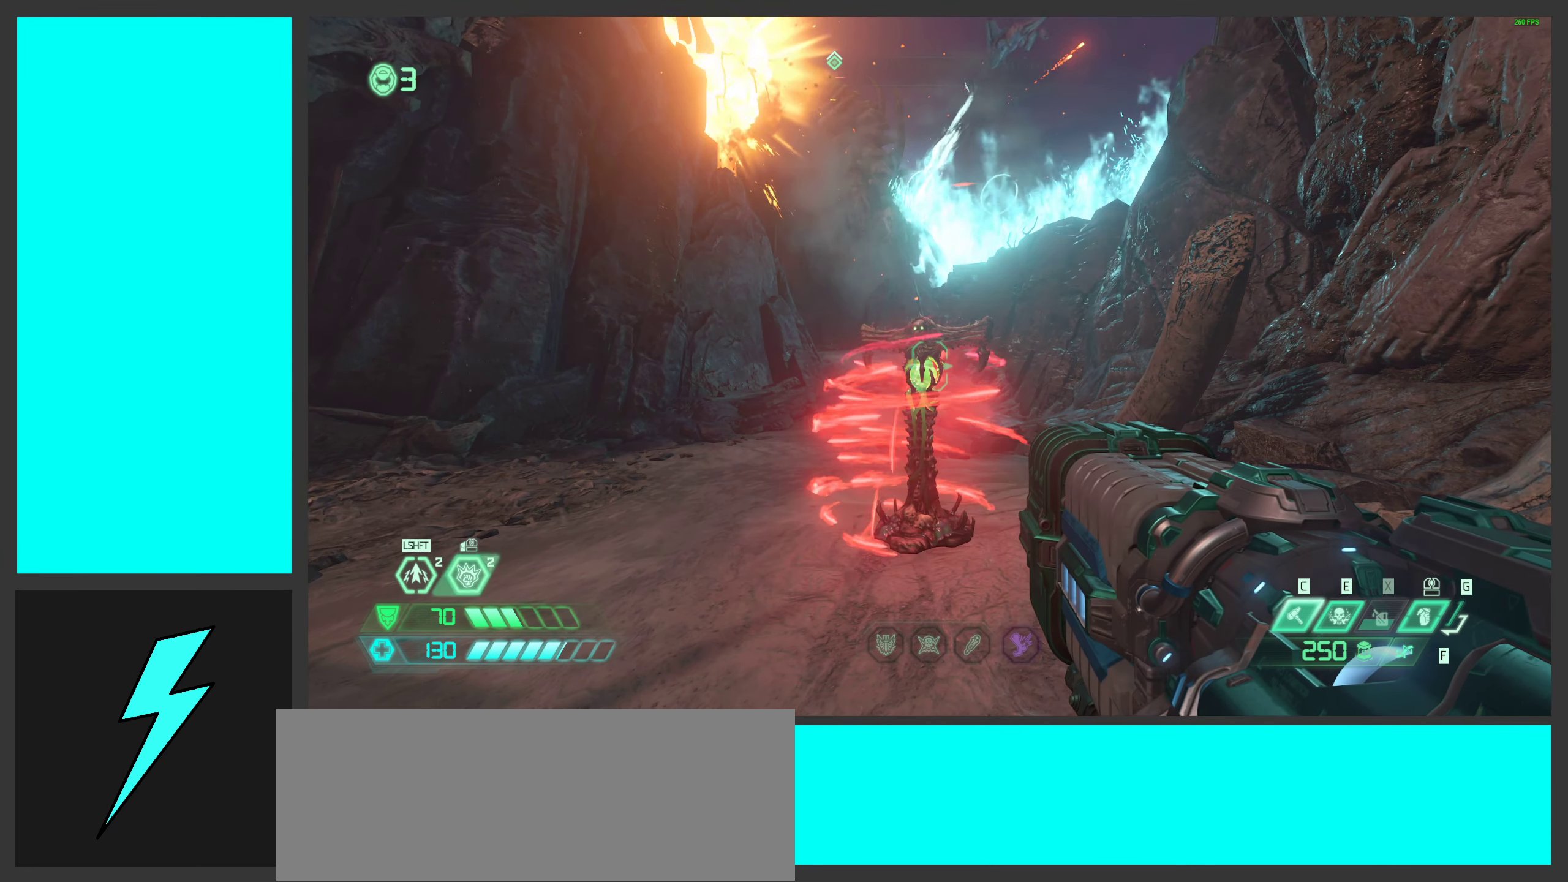
{"keys": [], "mouse": [], "events": []}
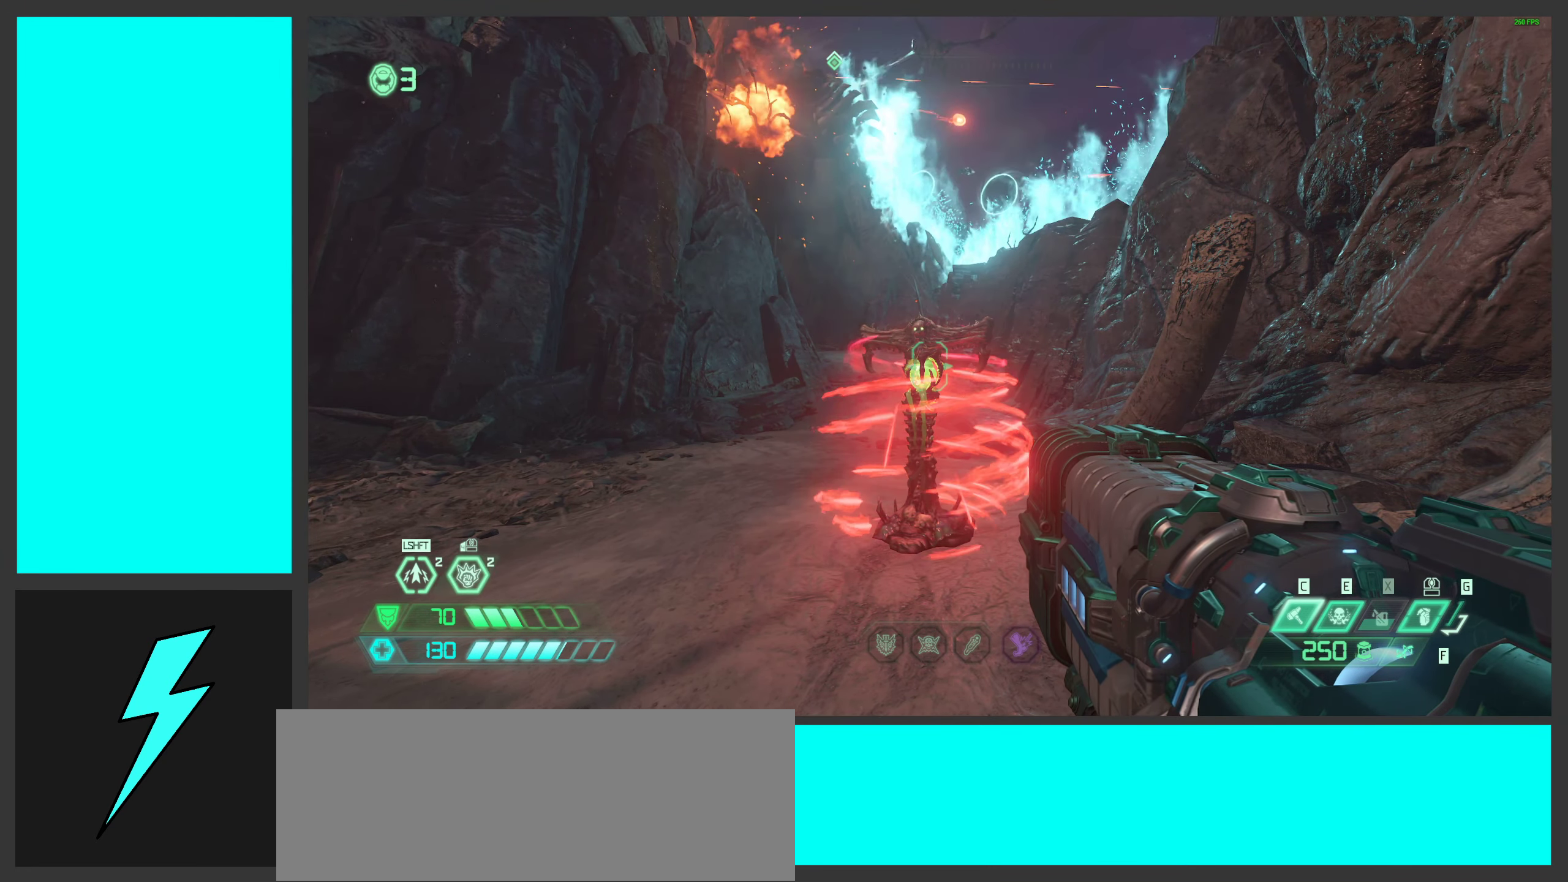
{"keys": [], "mouse": [], "events": []}
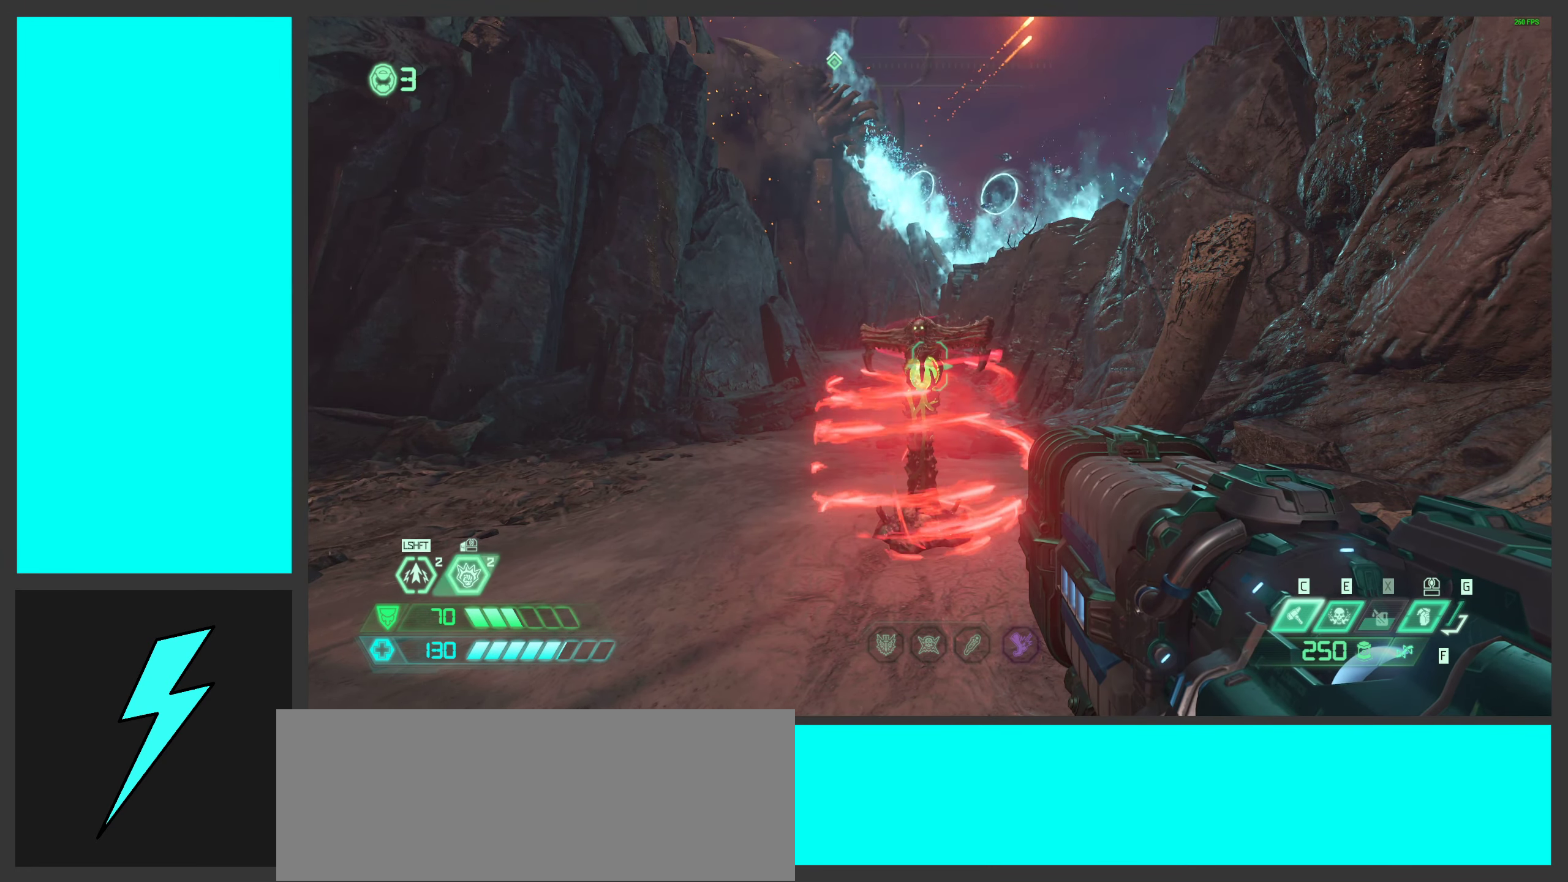
{"keys": [], "mouse": [], "events": []}
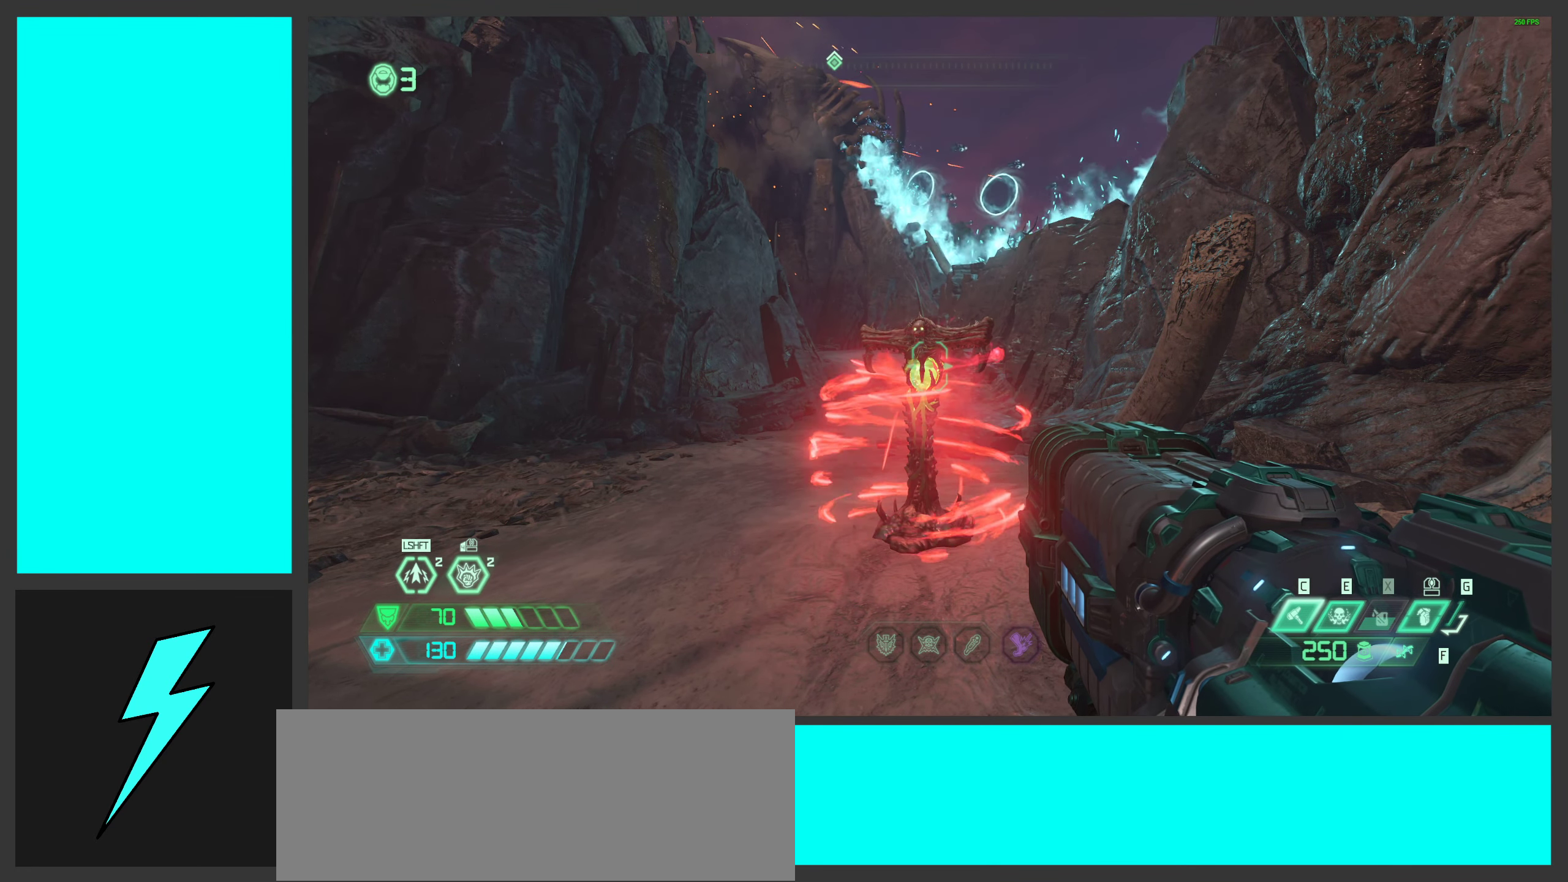
{"keys": [], "mouse": [], "events": []}
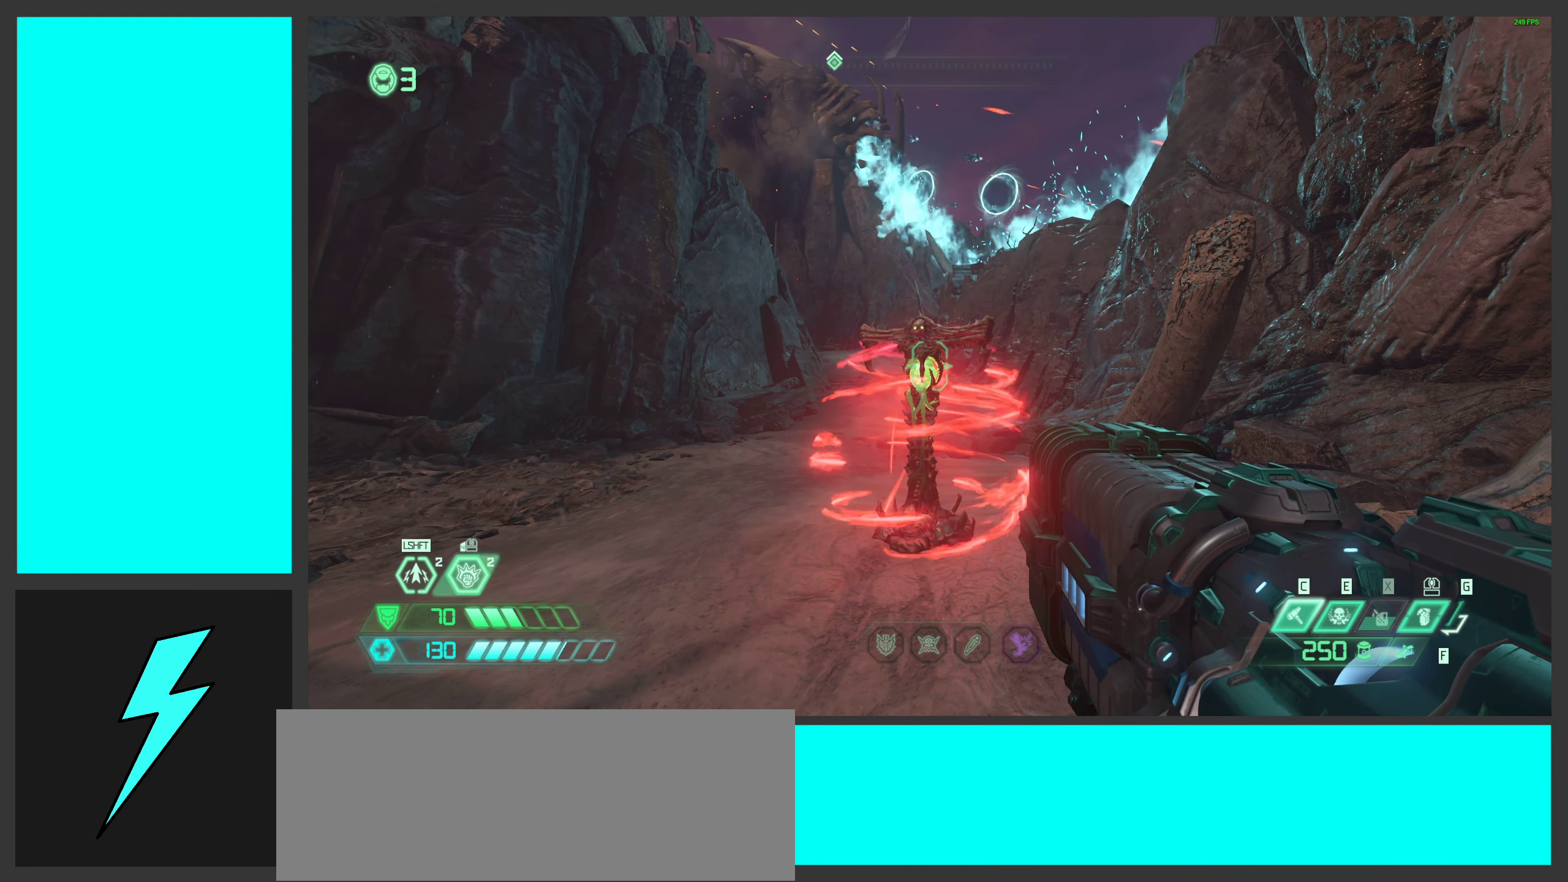
{"keys": [], "mouse": [], "events": []}
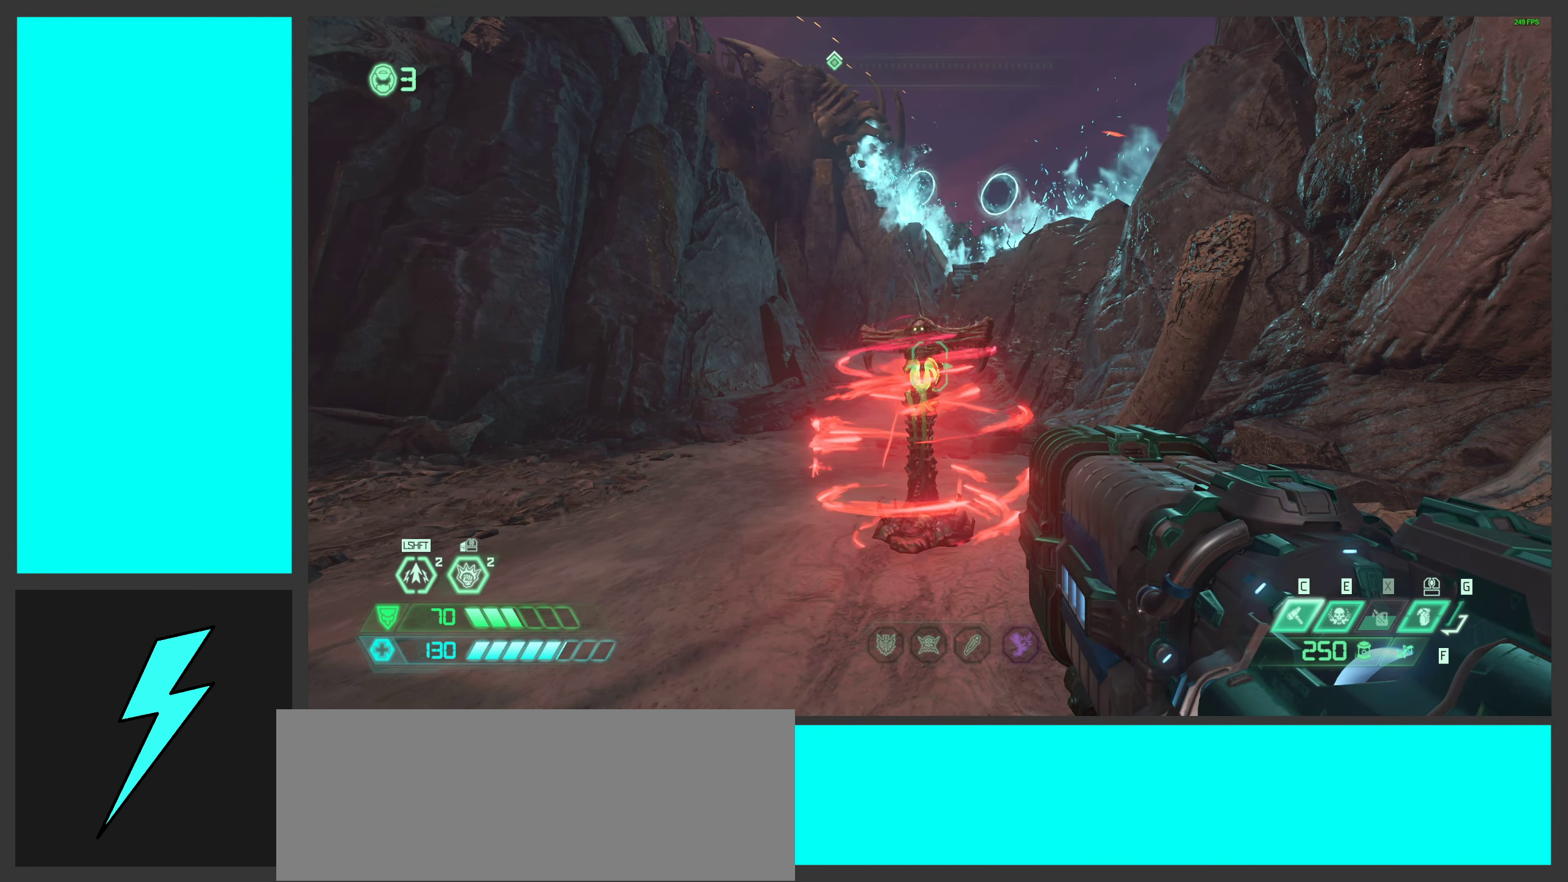
{"keys": [], "mouse": [], "events": []}
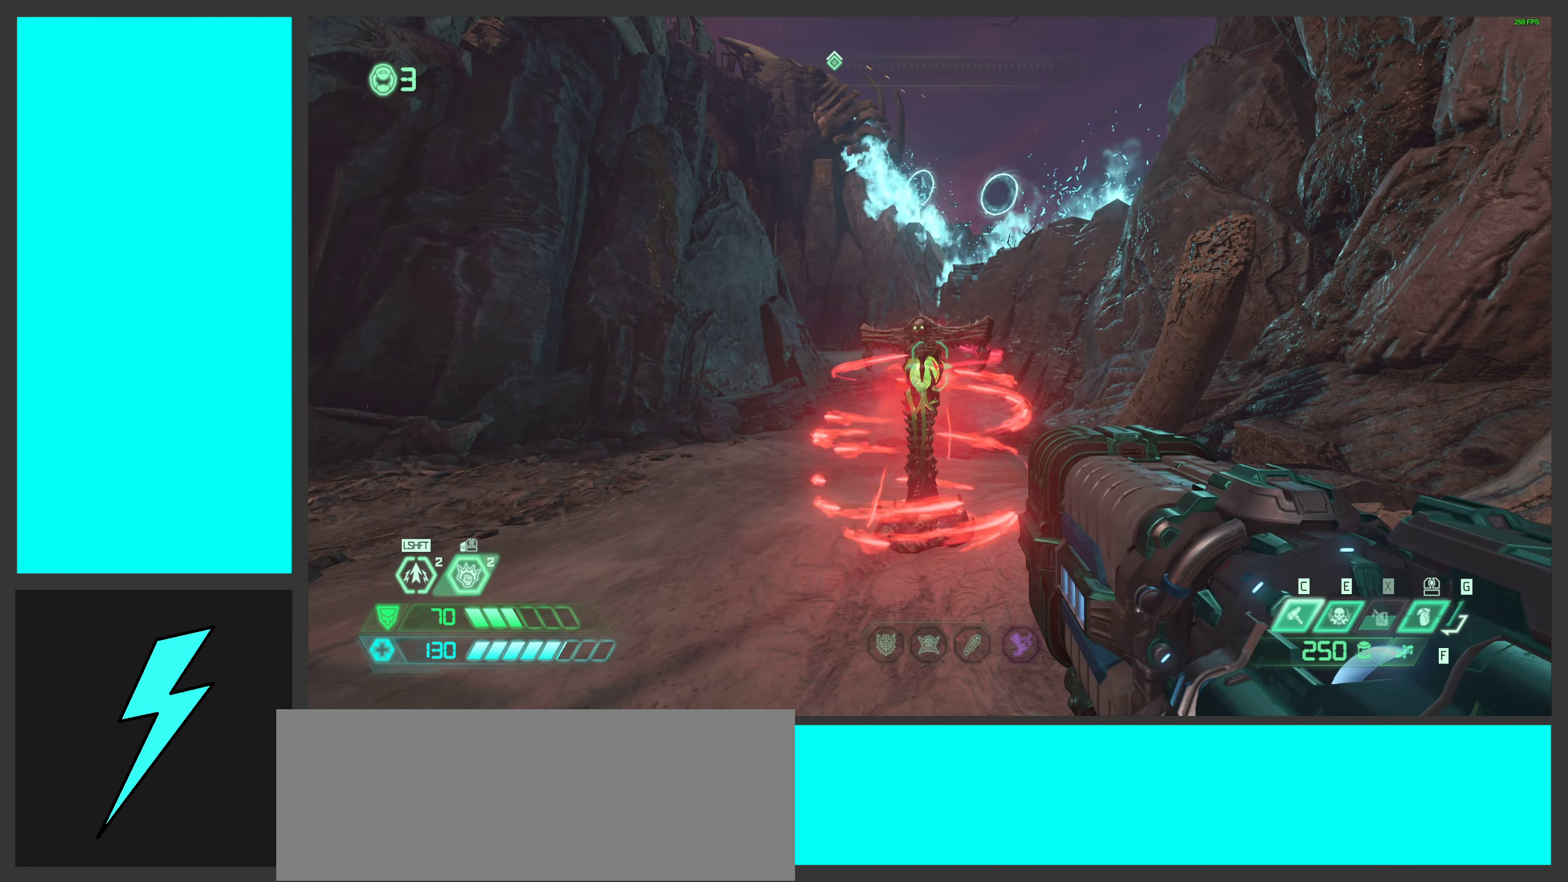
{"keys": [], "mouse": [], "events": []}
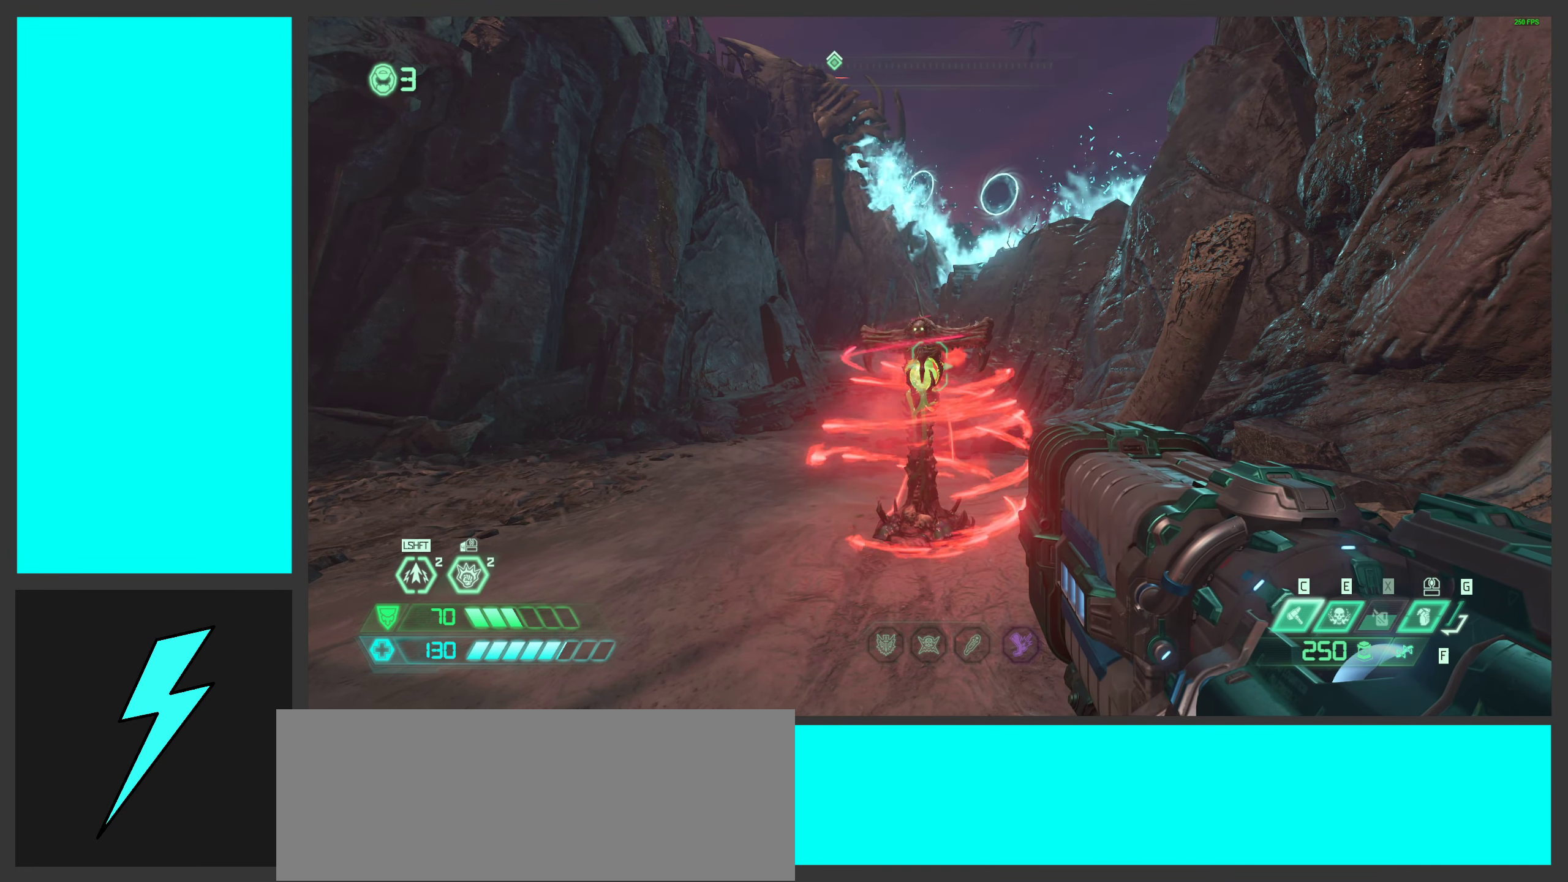
{"keys": ["w"], "mouse": [], "events": [[83, "a", "down"], [83, "w", "down"], [233, "a", "up"], [283, "shift", "down"], [450, "shift", "up"]]}
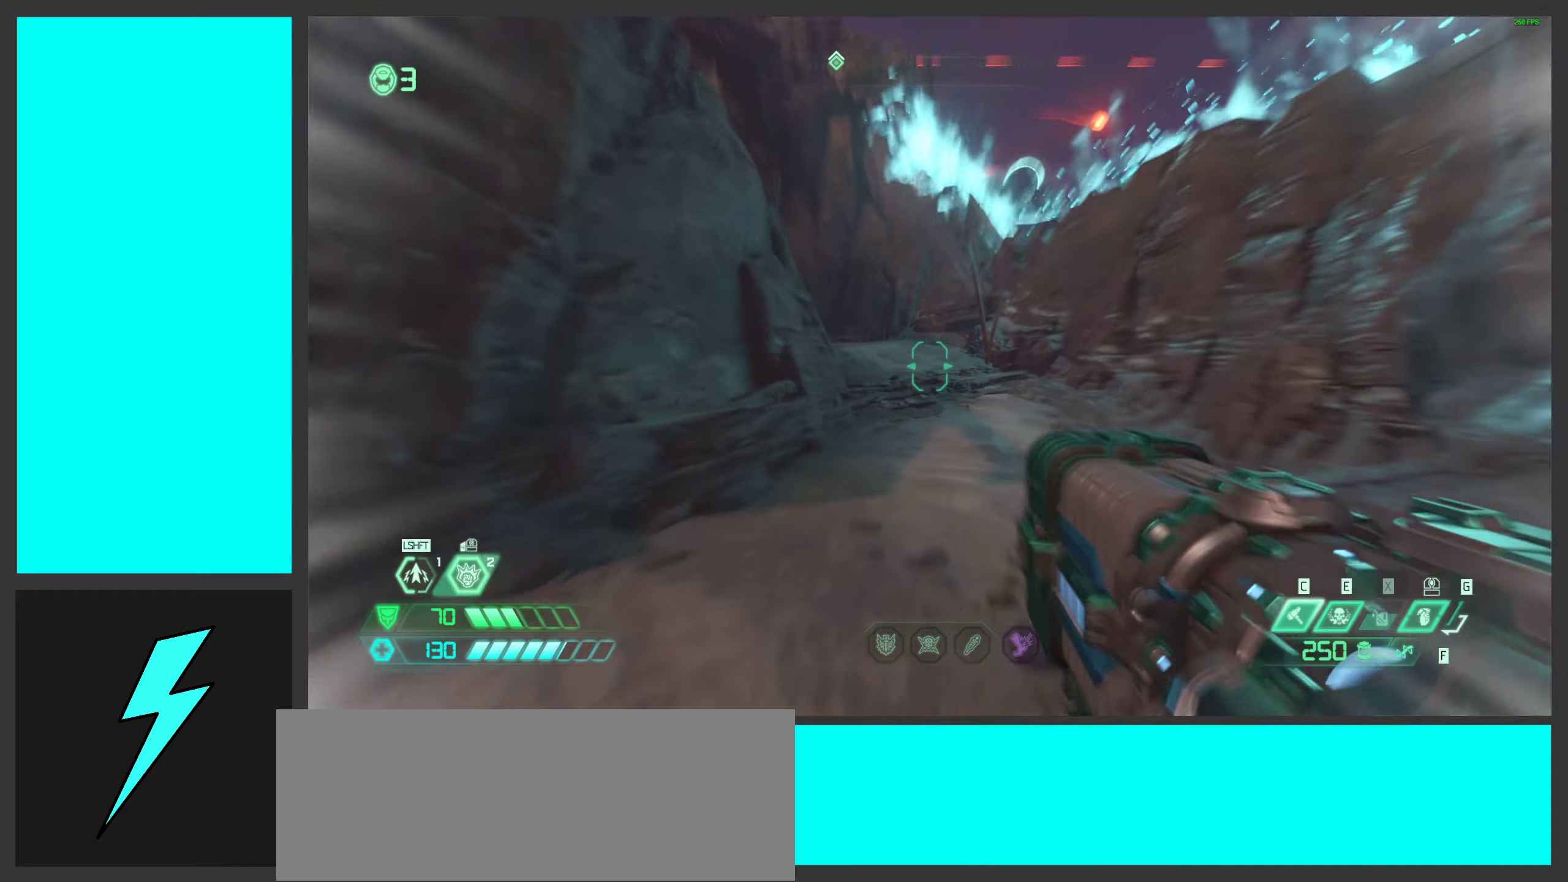
{"keys": ["shift", "w"], "mouse": [], "events": [[417, "shift", "down"]]}
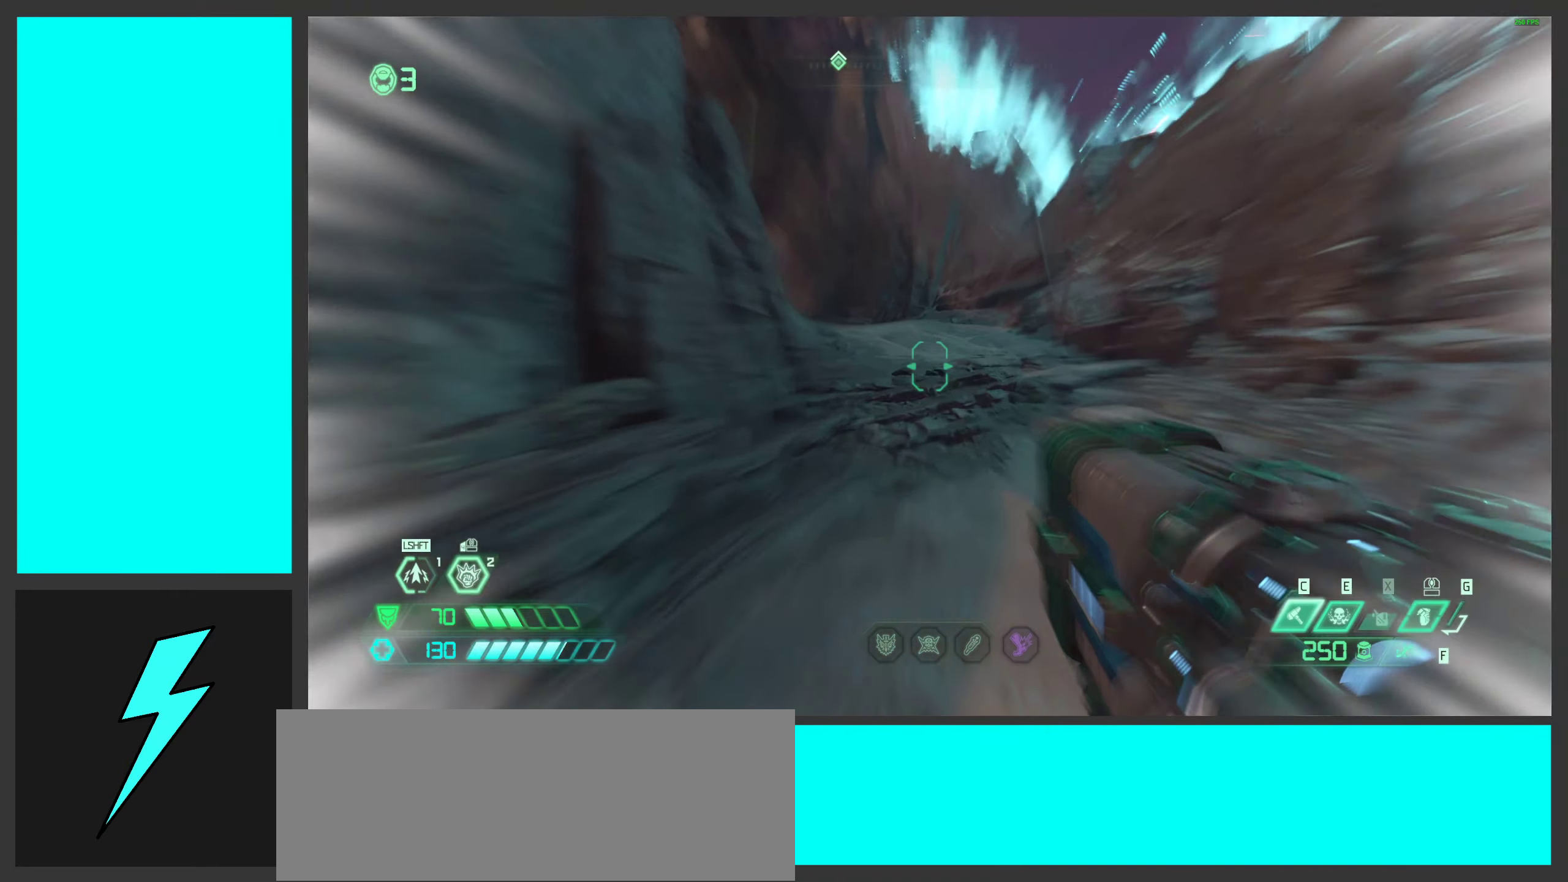
{"keys": ["shift", "w"], "mouse": [], "events": [[50, "shift", "up"], [467, "shift", "down"]]}
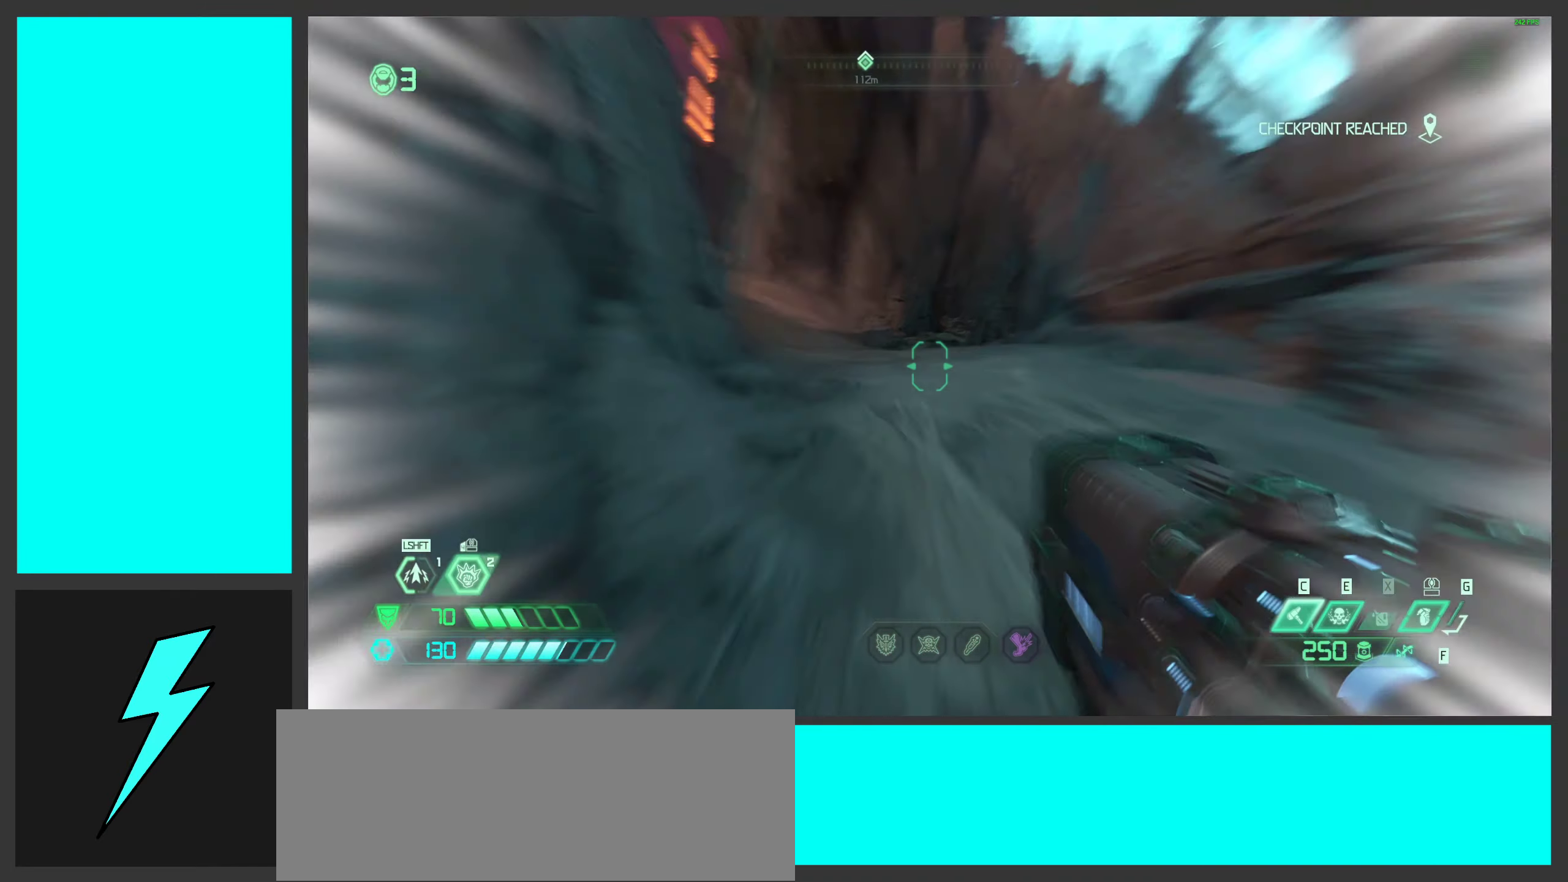
{"keys": ["w"], "mouse": [], "events": [[100, "shift", "up"], [300, "shift", "down"], [467, "shift", "up"]]}
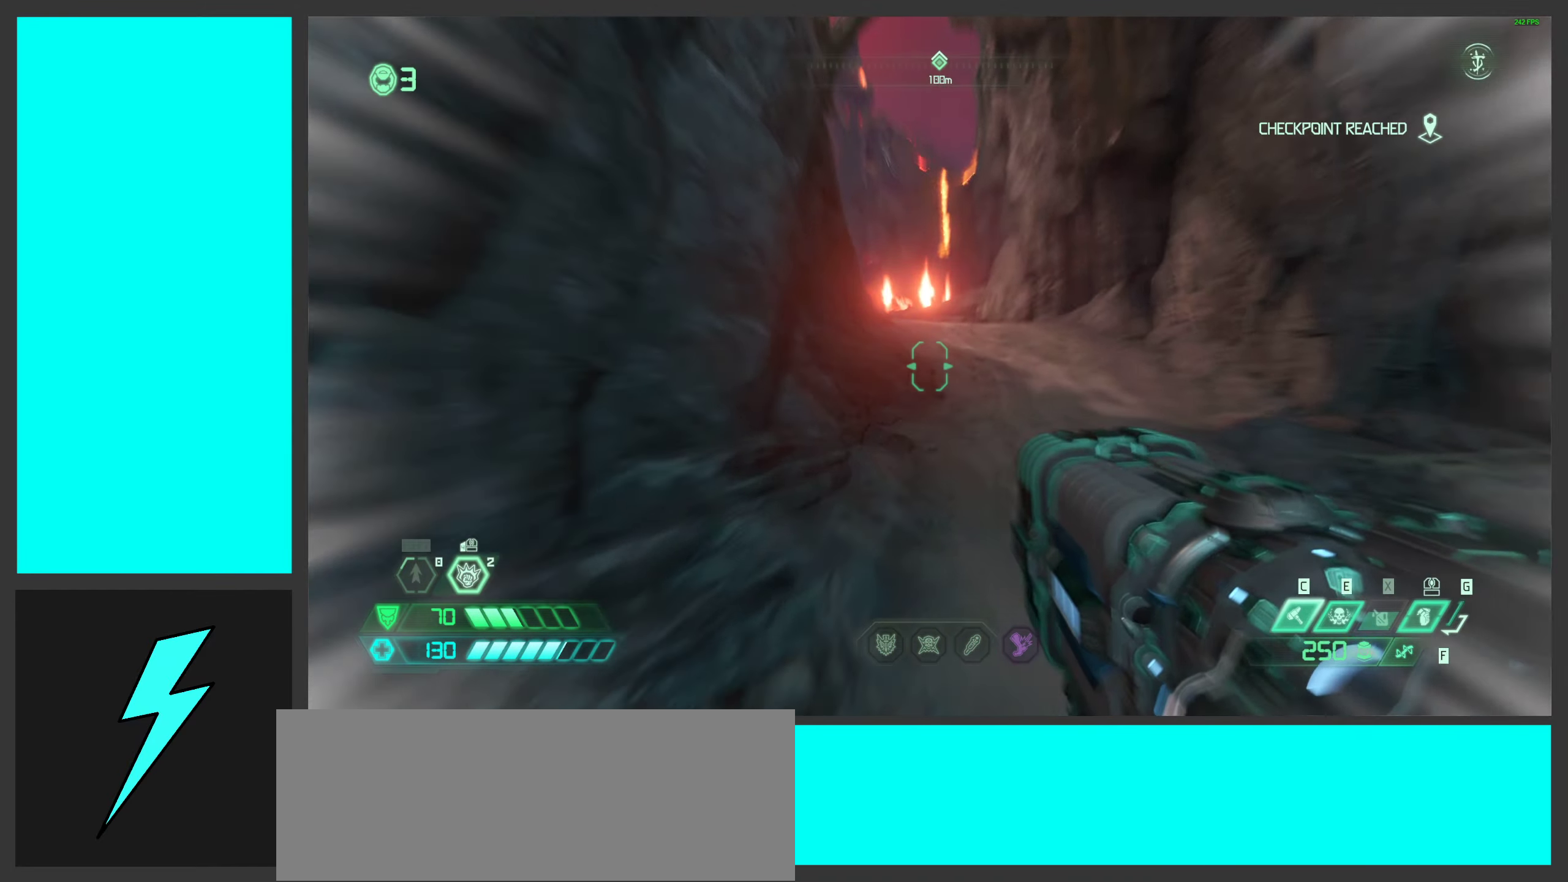
{"keys": ["w"], "mouse": [], "events": [[83, "d", "down"], [300, "d", "up"]]}
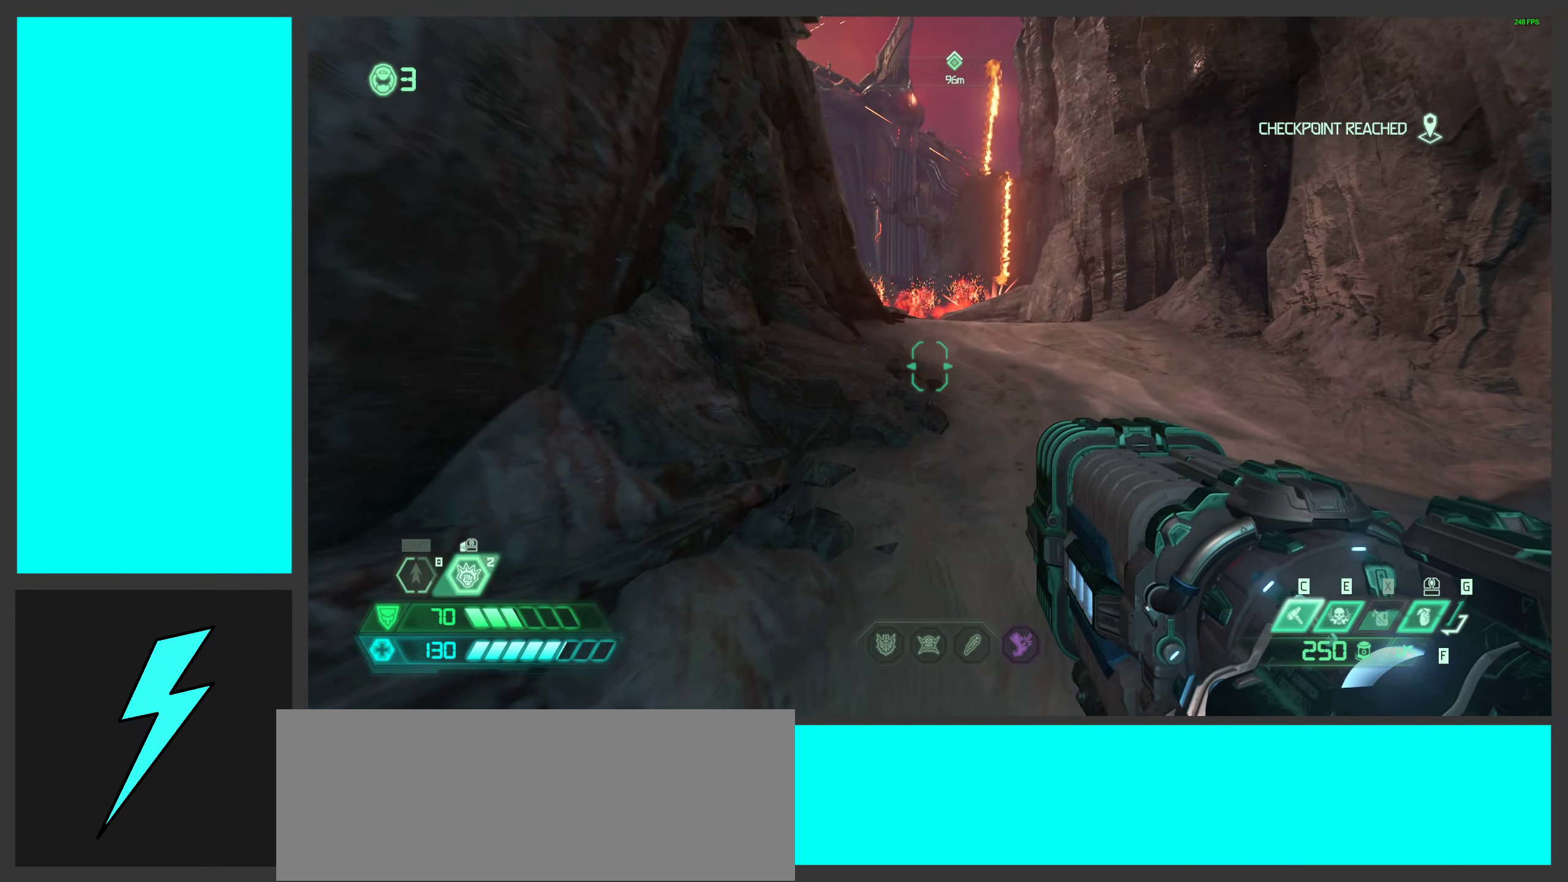
{"keys": ["q", "w"], "mouse": [], "events": [[100, "4", "down"], [200, "4", "up"], [500, "q", "down"]]}
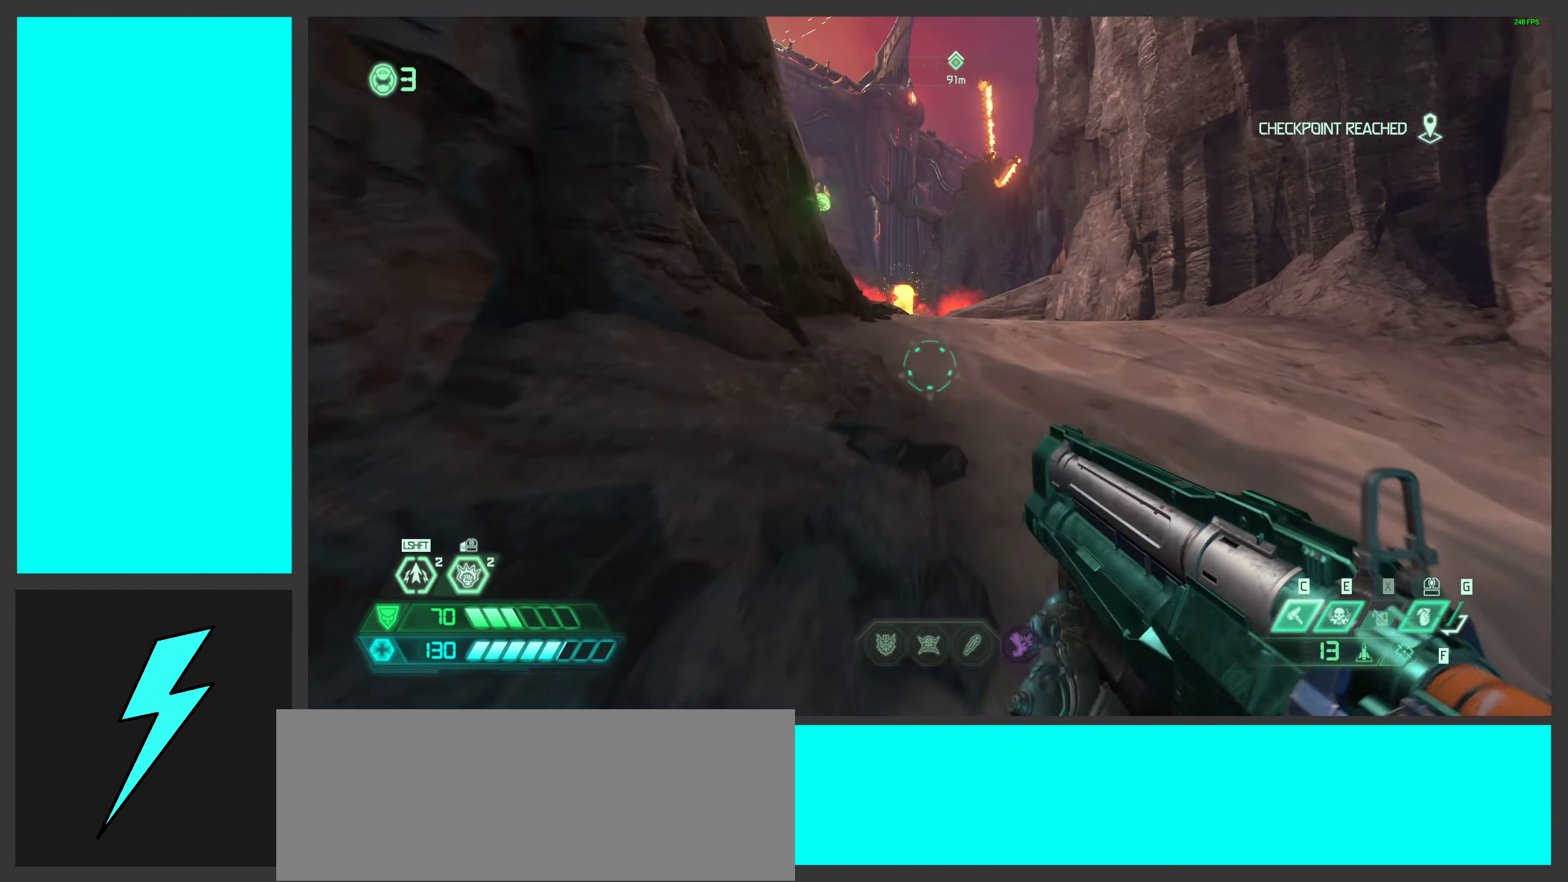
{"keys": ["w"], "mouse": [], "events": [[117, "q", "up"], [267, "d", "down"], [433, "d", "up"]]}
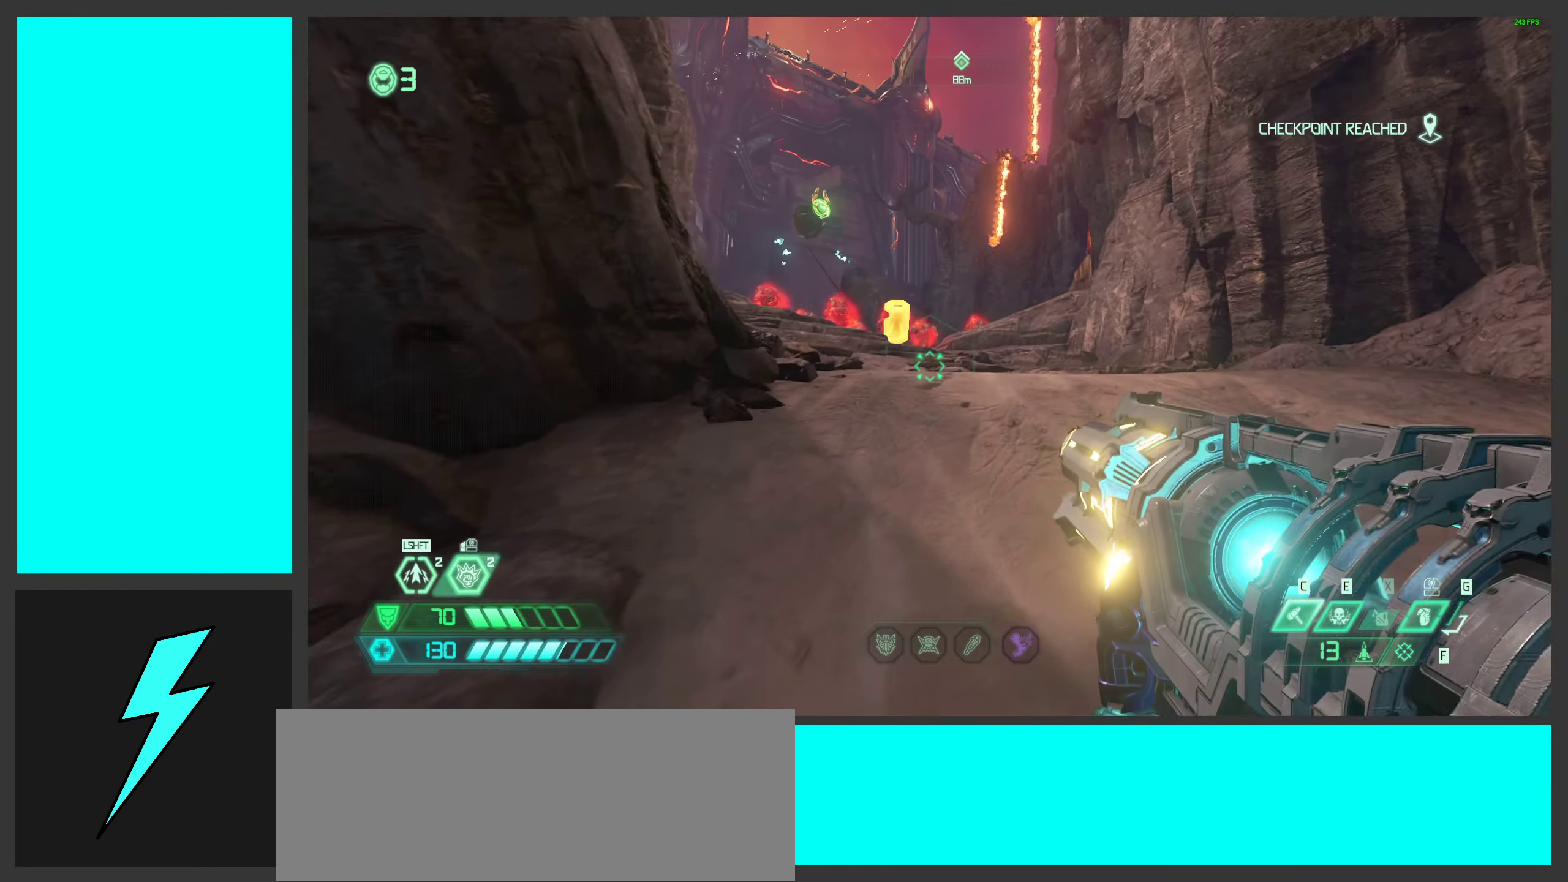
{"keys": ["d"], "mouse": [], "events": [[67, "f", "down"], [183, "f", "up"], [183, "w", "up"], [467, "d", "down"]]}
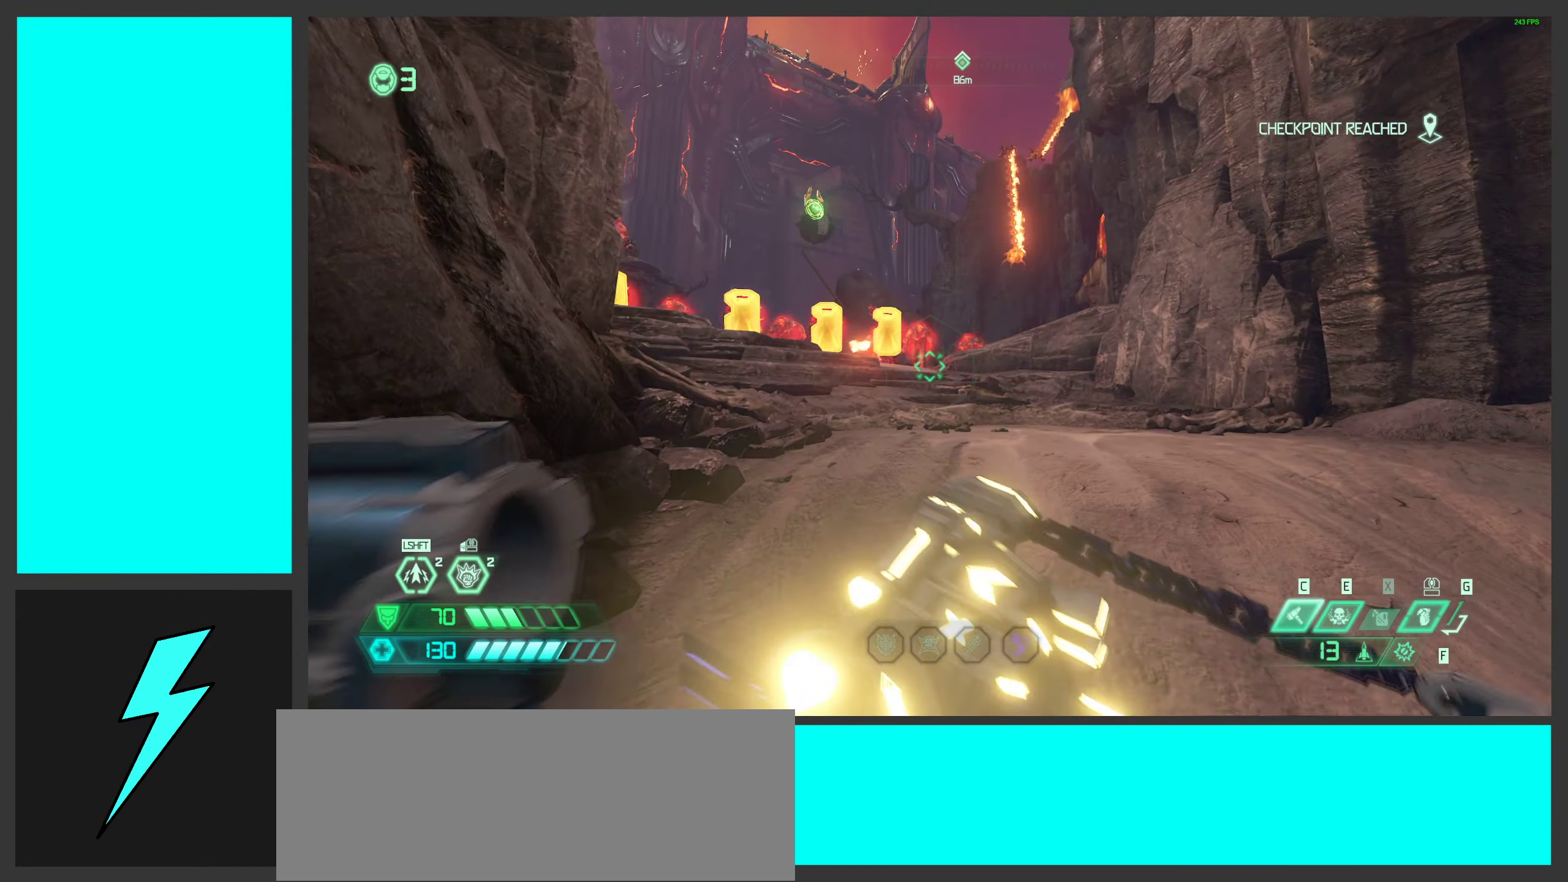
{"keys": ["a", "s", "space"], "mouse": [], "events": [[67, "s", "down"], [267, "space", "down"], [333, "d", "up"], [400, "space", "up"], [467, "a", "down"], [500, "space", "down"]]}
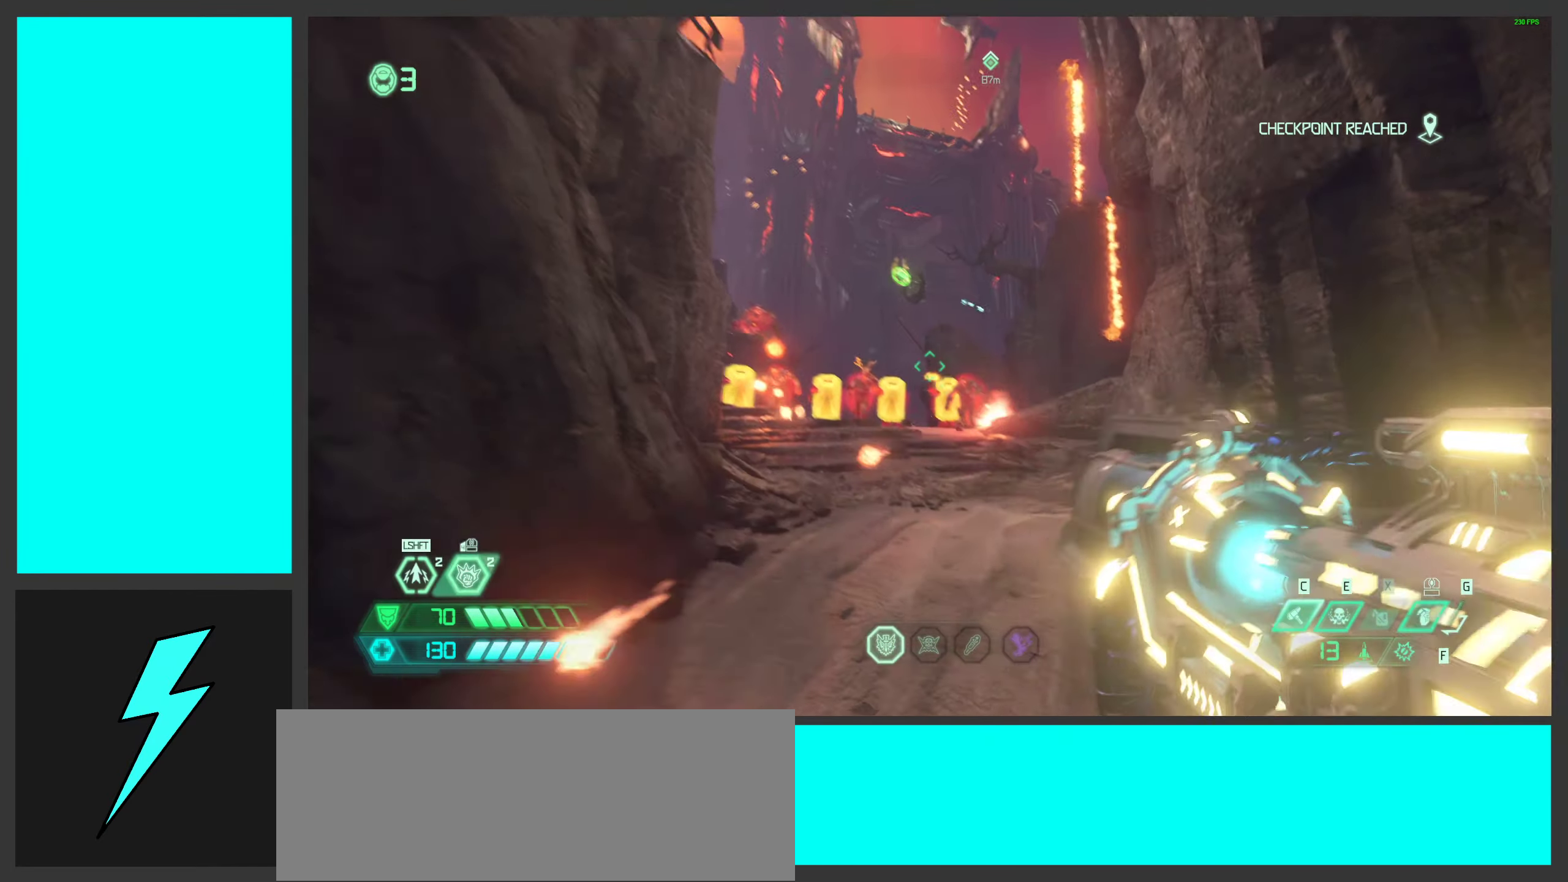
{"keys": ["d"], "mouse": [], "events": [[133, "mouse_left", "down"], [150, "s", "up"], [150, "space", "up"], [250, "s", "down"], [283, "a", "up"], [283, "d", "down"], [283, "mouse_left", "up"], [400, "s", "up"]]}